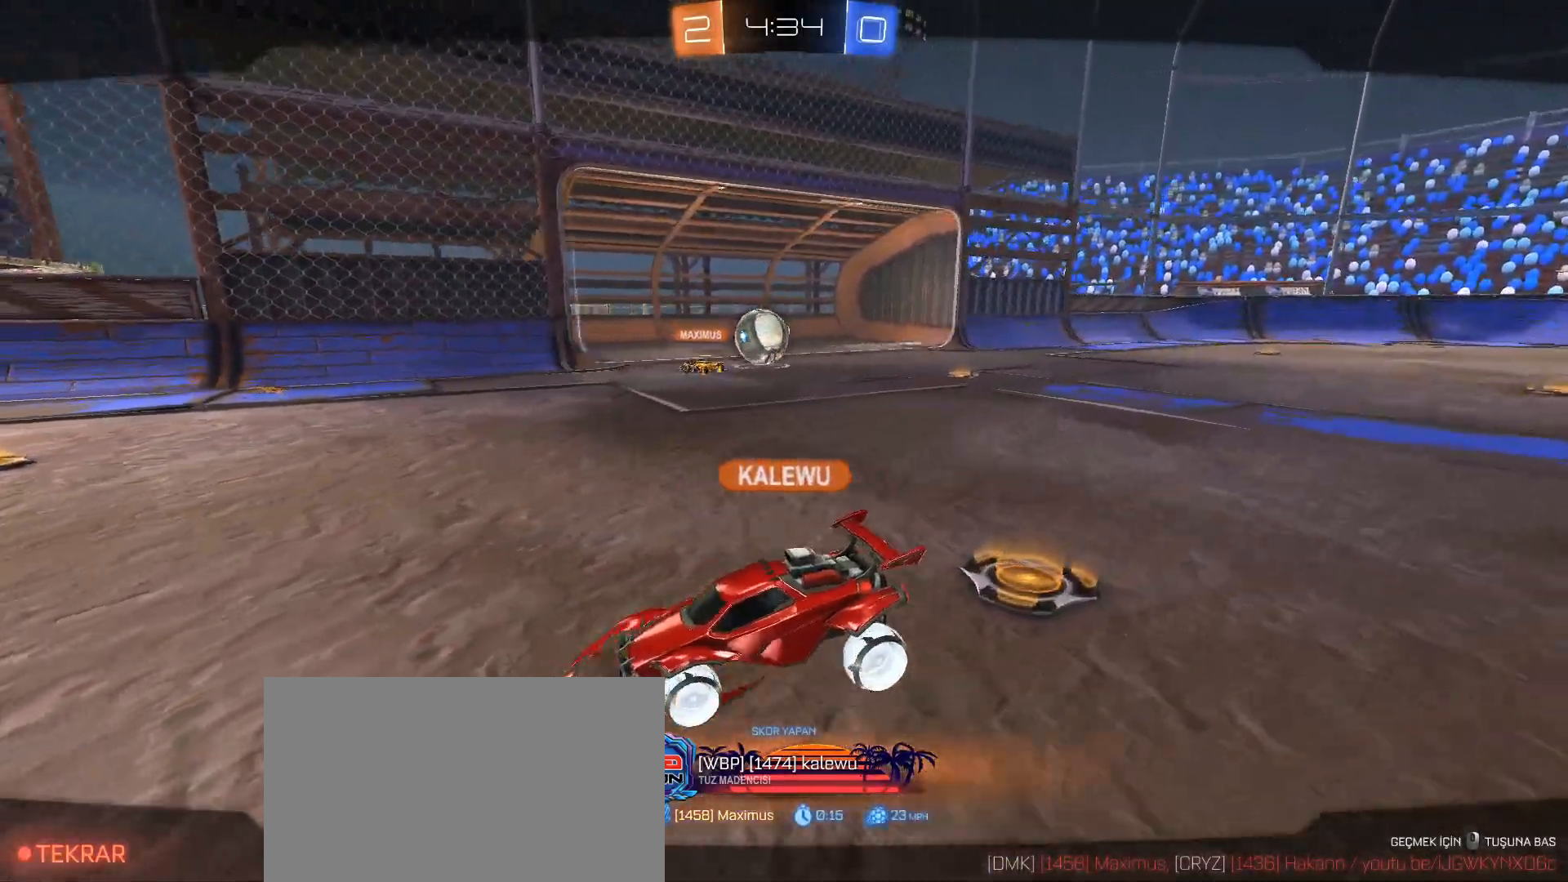
Gameplay with keyboard and mouse; each line is a JSON object with the keys and mouse buttons held at the frame after it. "events" lists presses ("down") and releases ("up") of "1", "2", "3", "4", "5", "a", "alt", "c", "caps_lock", "ctrl", "d", "e", "f", "g", "q", "r", "s", "shift", "space", "t", "tab", "v", "w", "x", "z", "mouse_left", "mouse_wheel" and "mouse_right" between this image and that frame as [ms after this image, input, new state], when the widget could be followed in between. "mouse_left", "mouse_wheel", "mouse_right" = the "left", "wheel", "right" buttons of the "mouse" list. No other keys are recorded. "wheel" means that the mouse wheel is clicked or scrolled. Not read: mouse_move.
{"keys": ["tab"], "mouse": ["right"], "events": [[367, "mouse_right", "down"], [468, "tab", "down"]]}
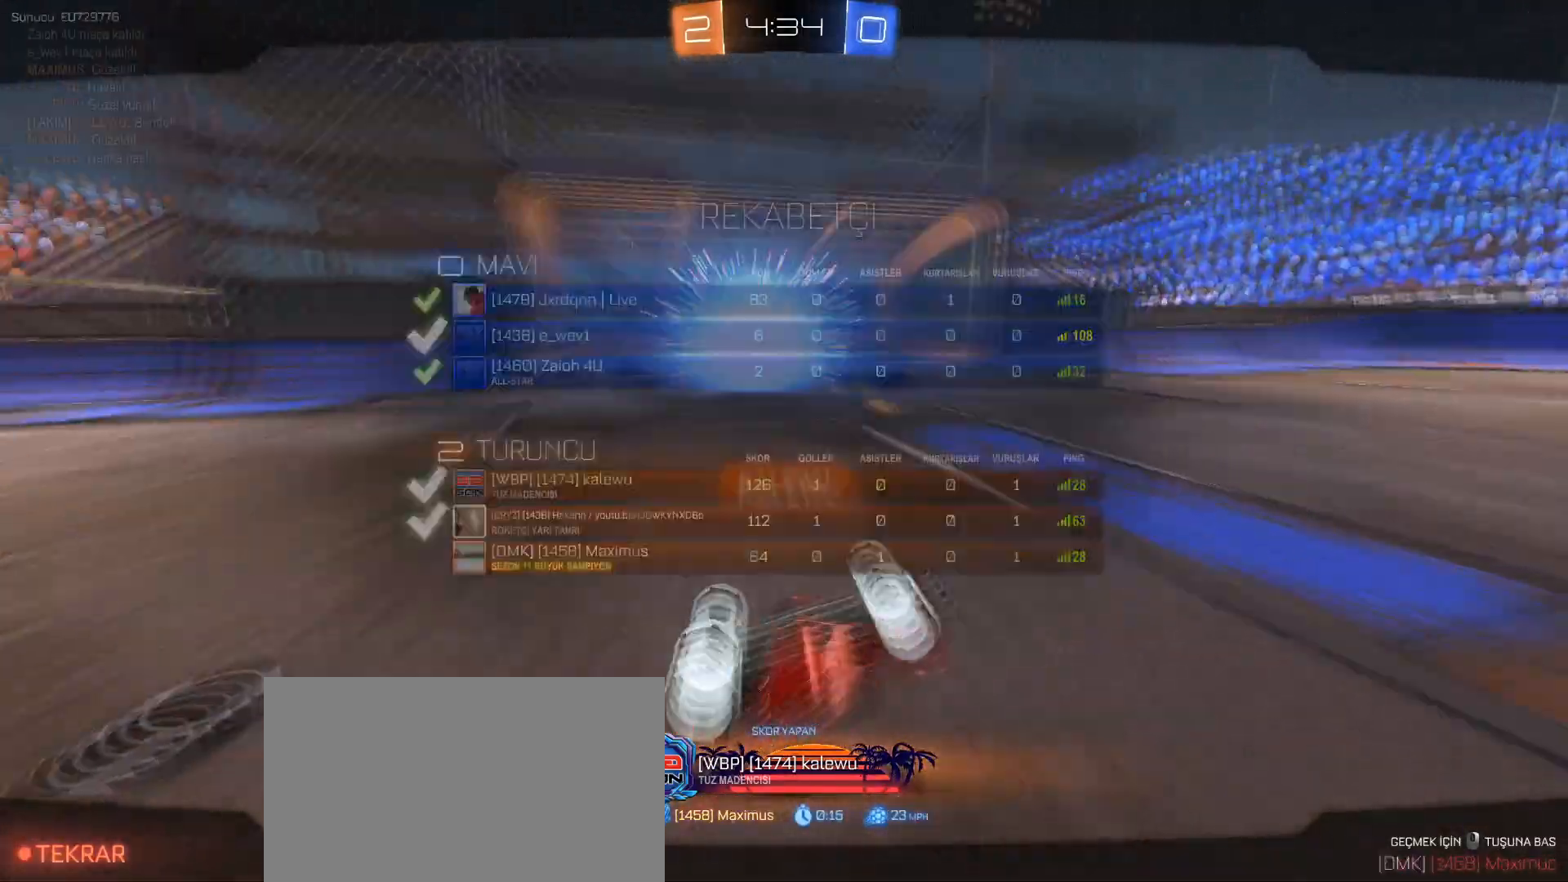
{"keys": ["tab"], "mouse": [], "events": [[100, "mouse_right", "up"]]}
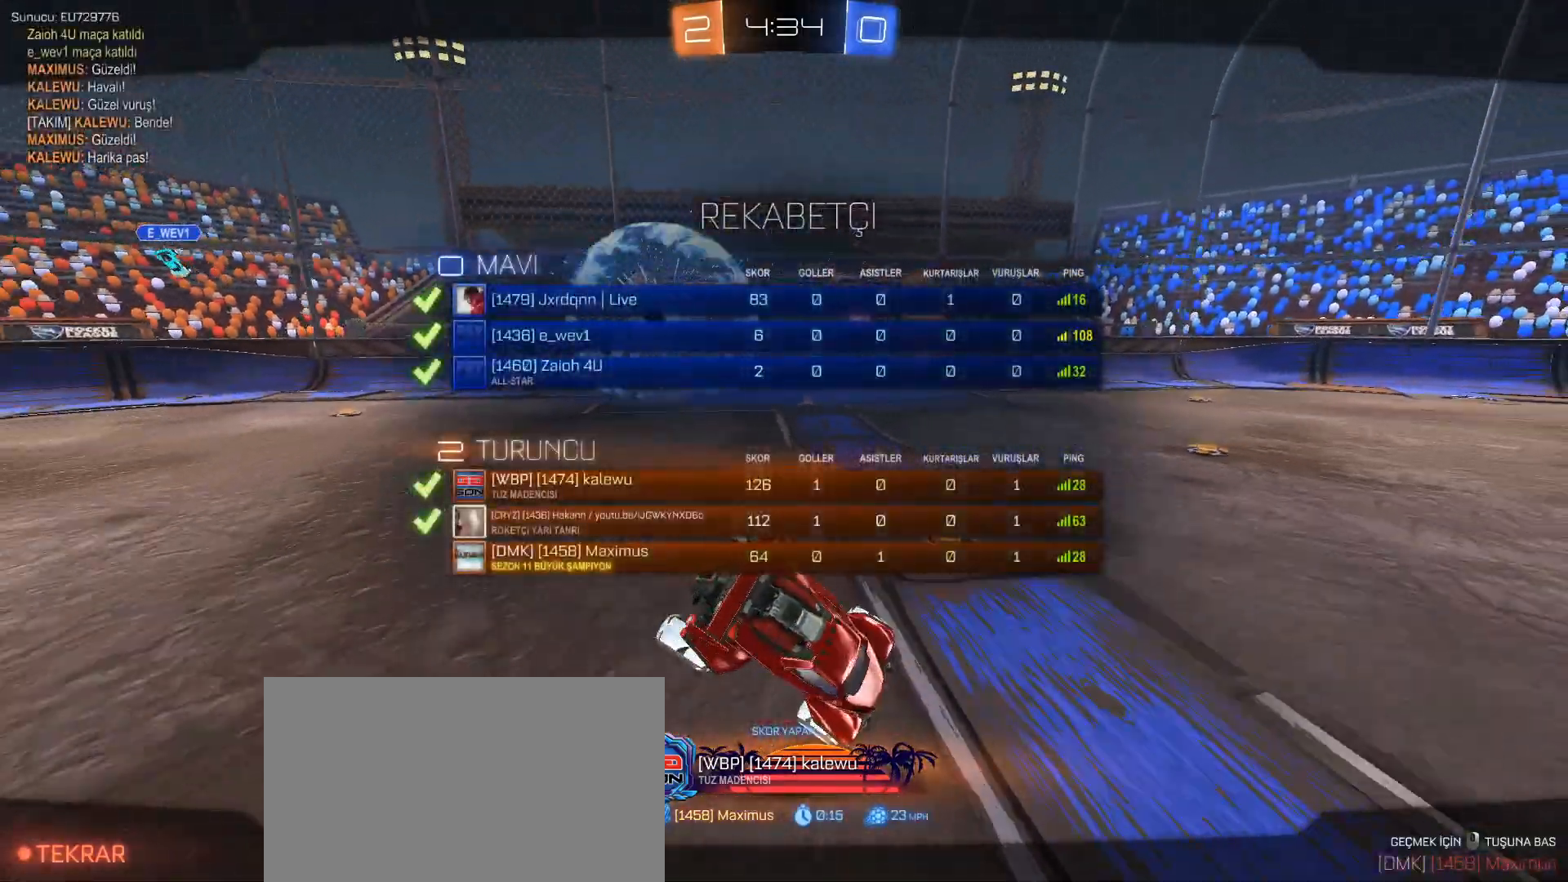
{"keys": ["tab"], "mouse": [], "events": []}
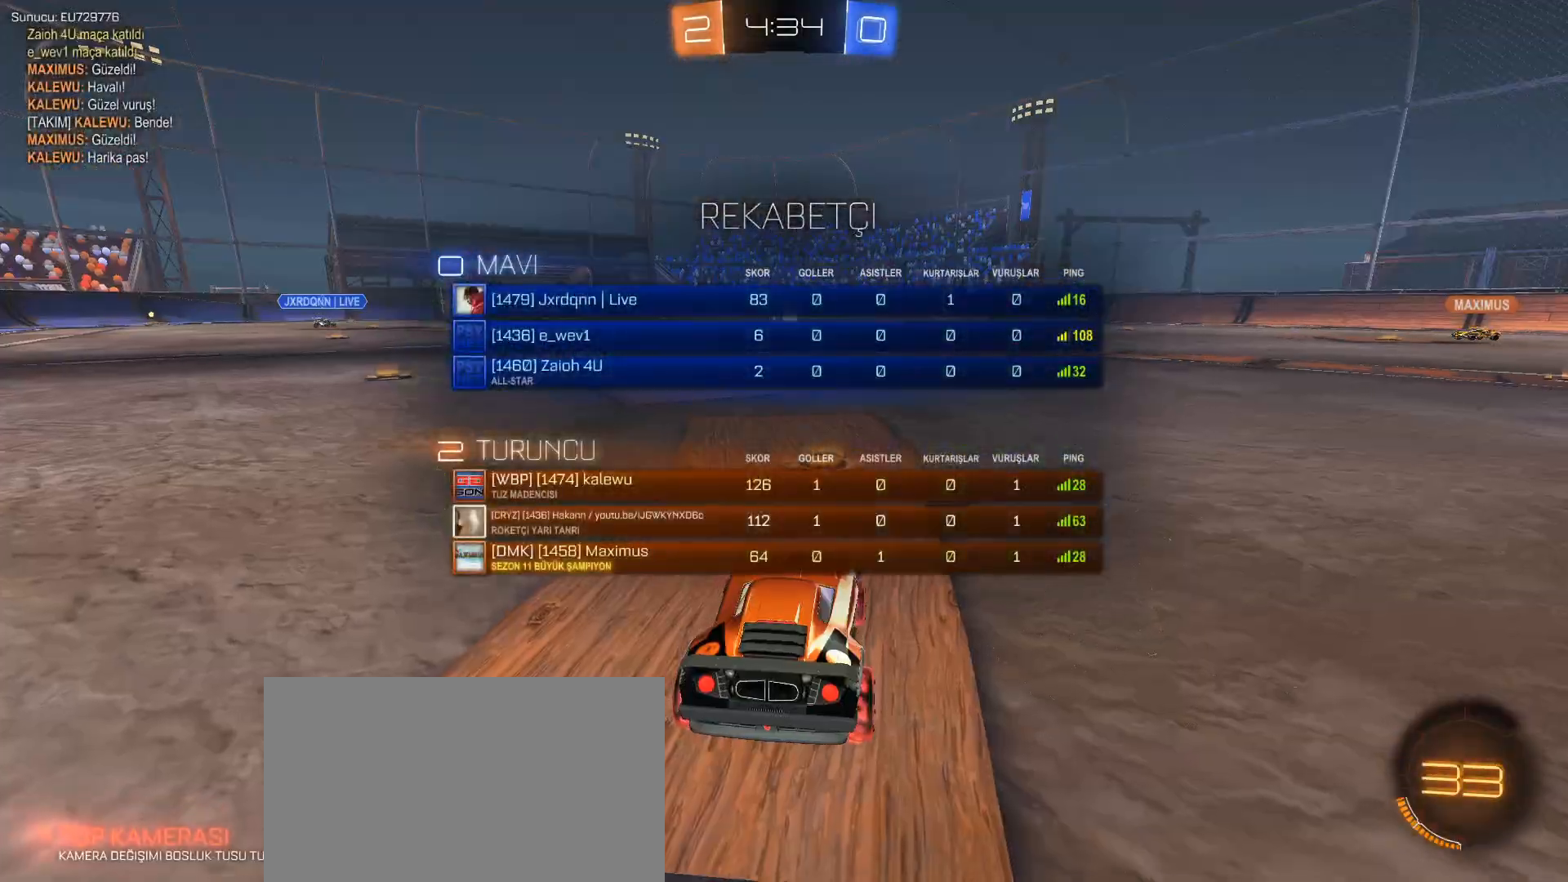
{"keys": ["tab"], "mouse": [], "events": []}
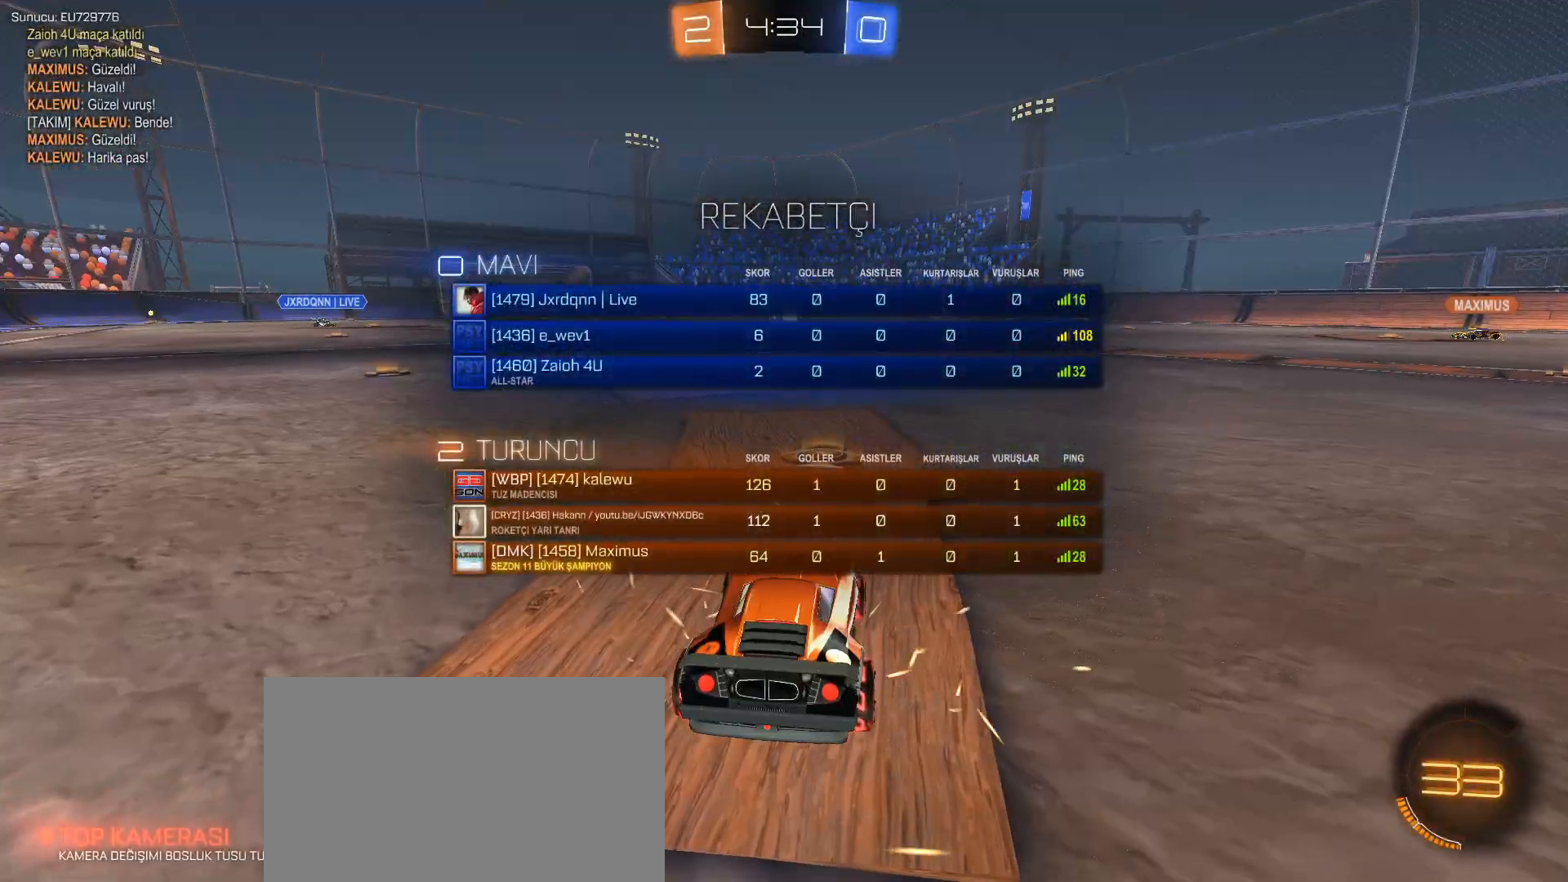
{"keys": ["tab"], "mouse": [], "events": []}
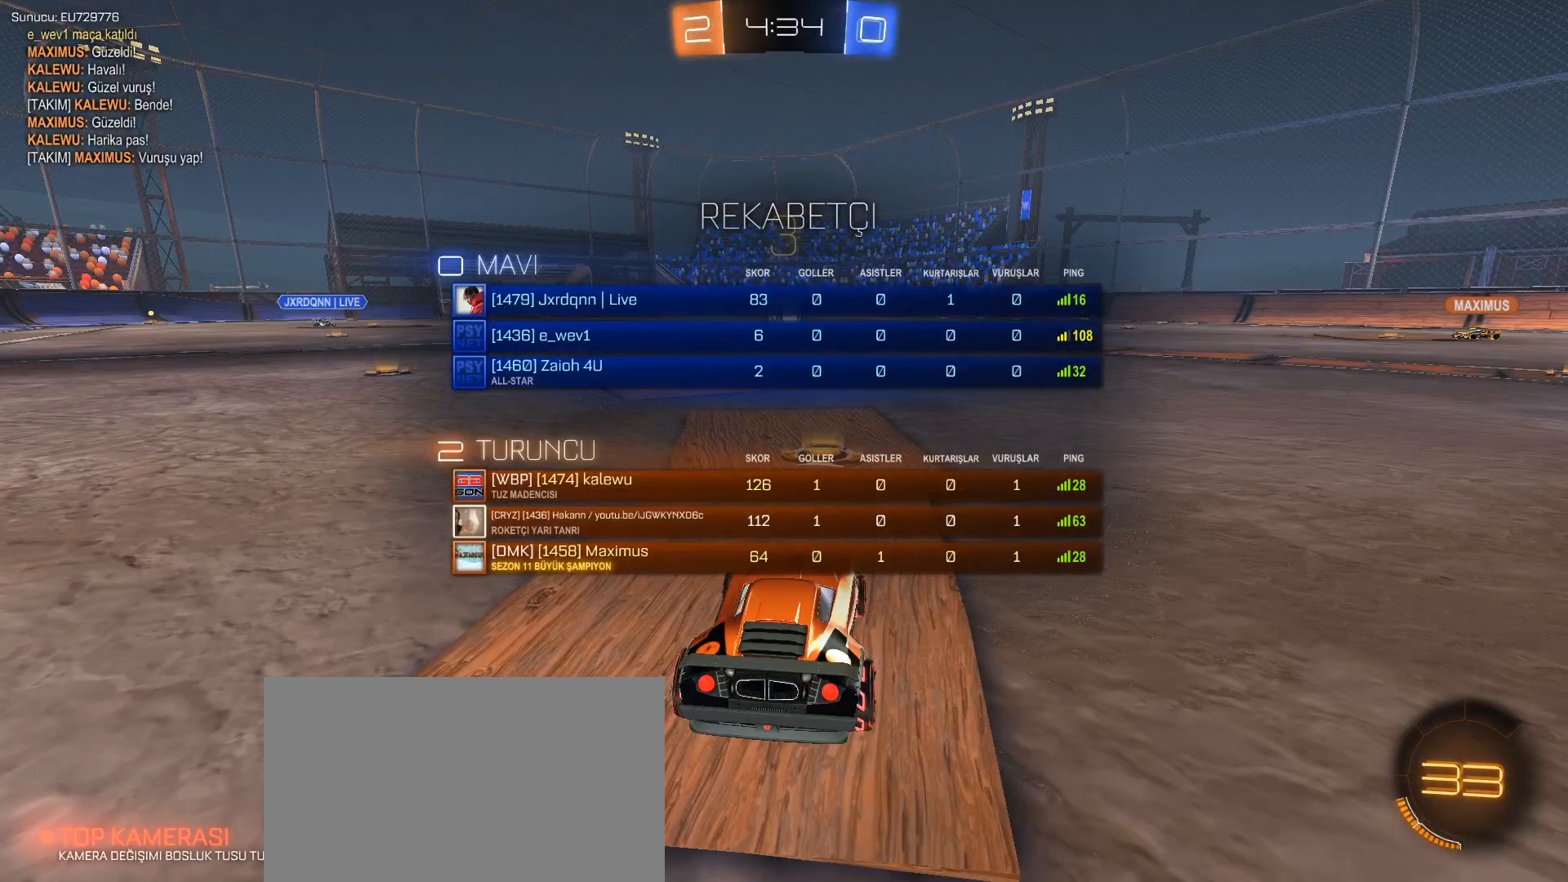
{"keys": ["w"], "mouse": [], "events": [[400, "tab", "up"], [450, "w", "down"]]}
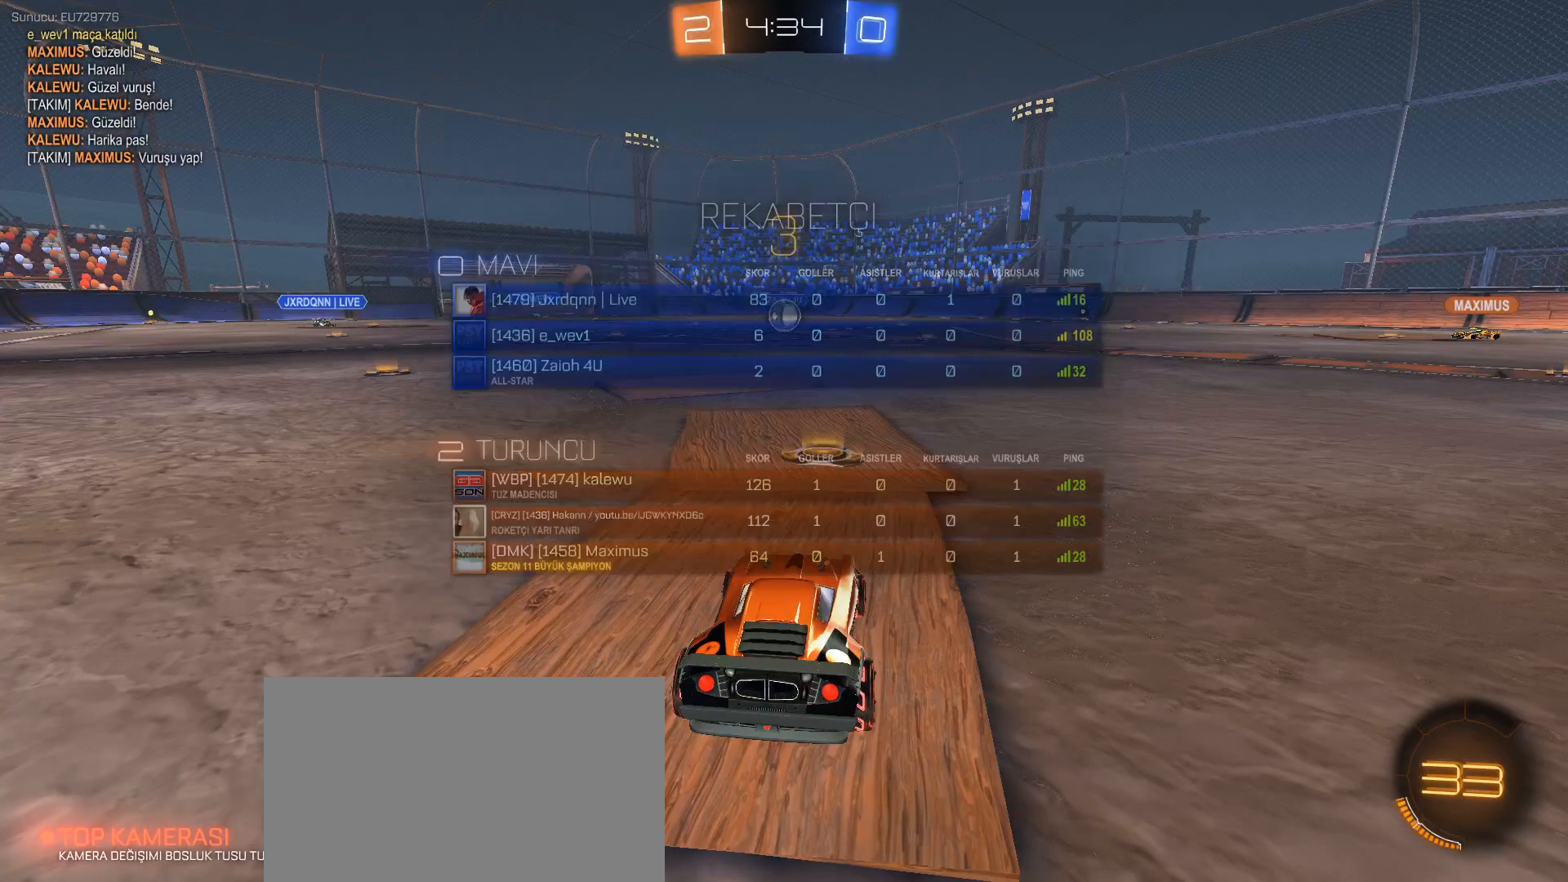
{"keys": ["w"], "mouse": [], "events": []}
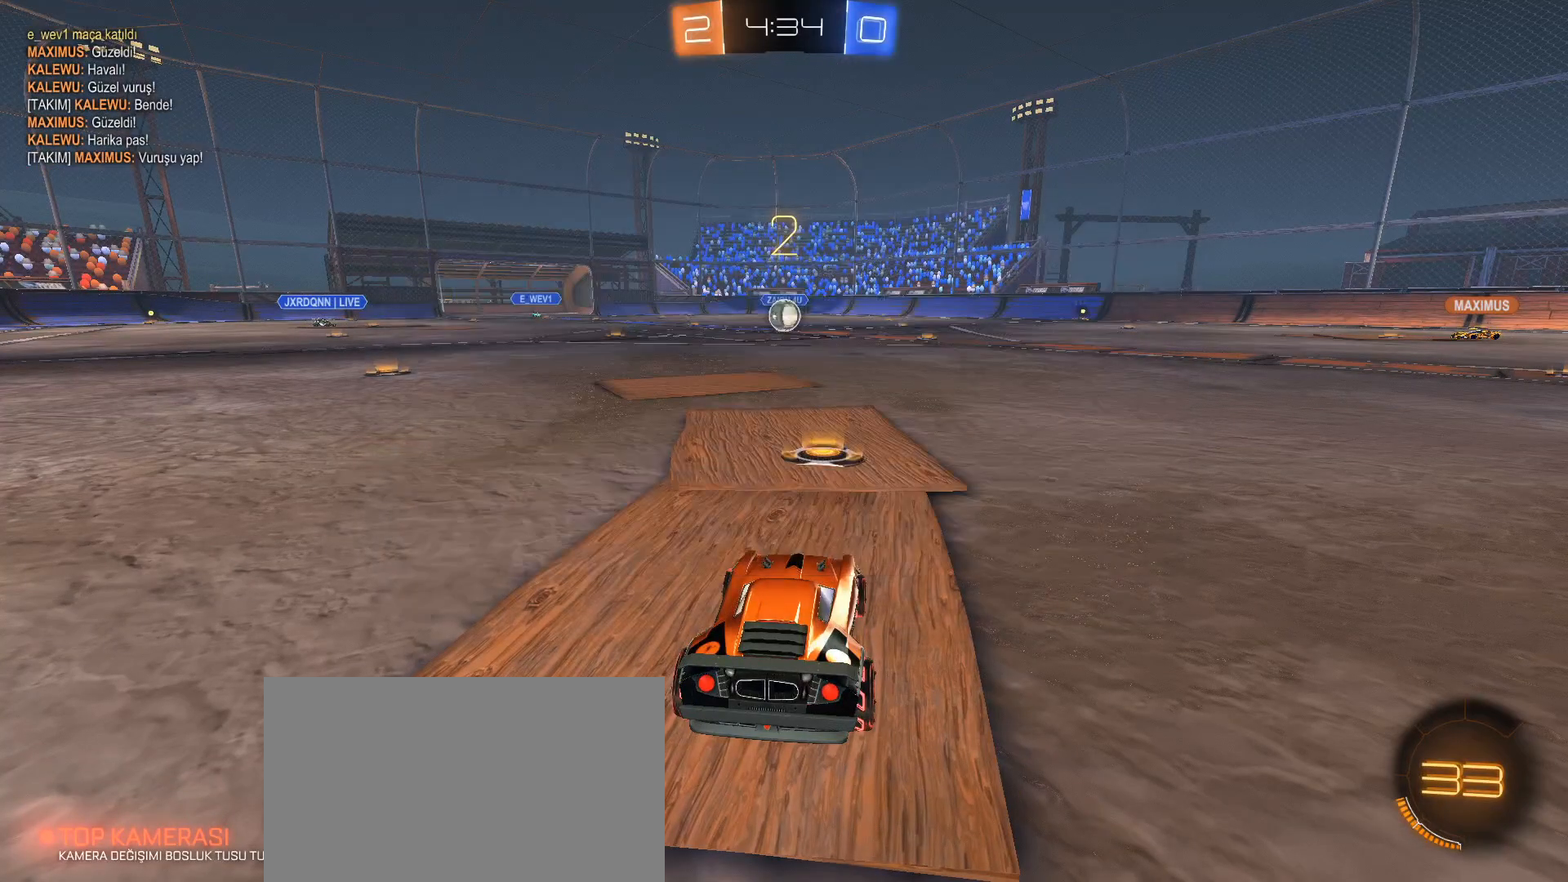
{"keys": ["w"], "mouse": ["left"], "events": [[150, "mouse_left", "down"]]}
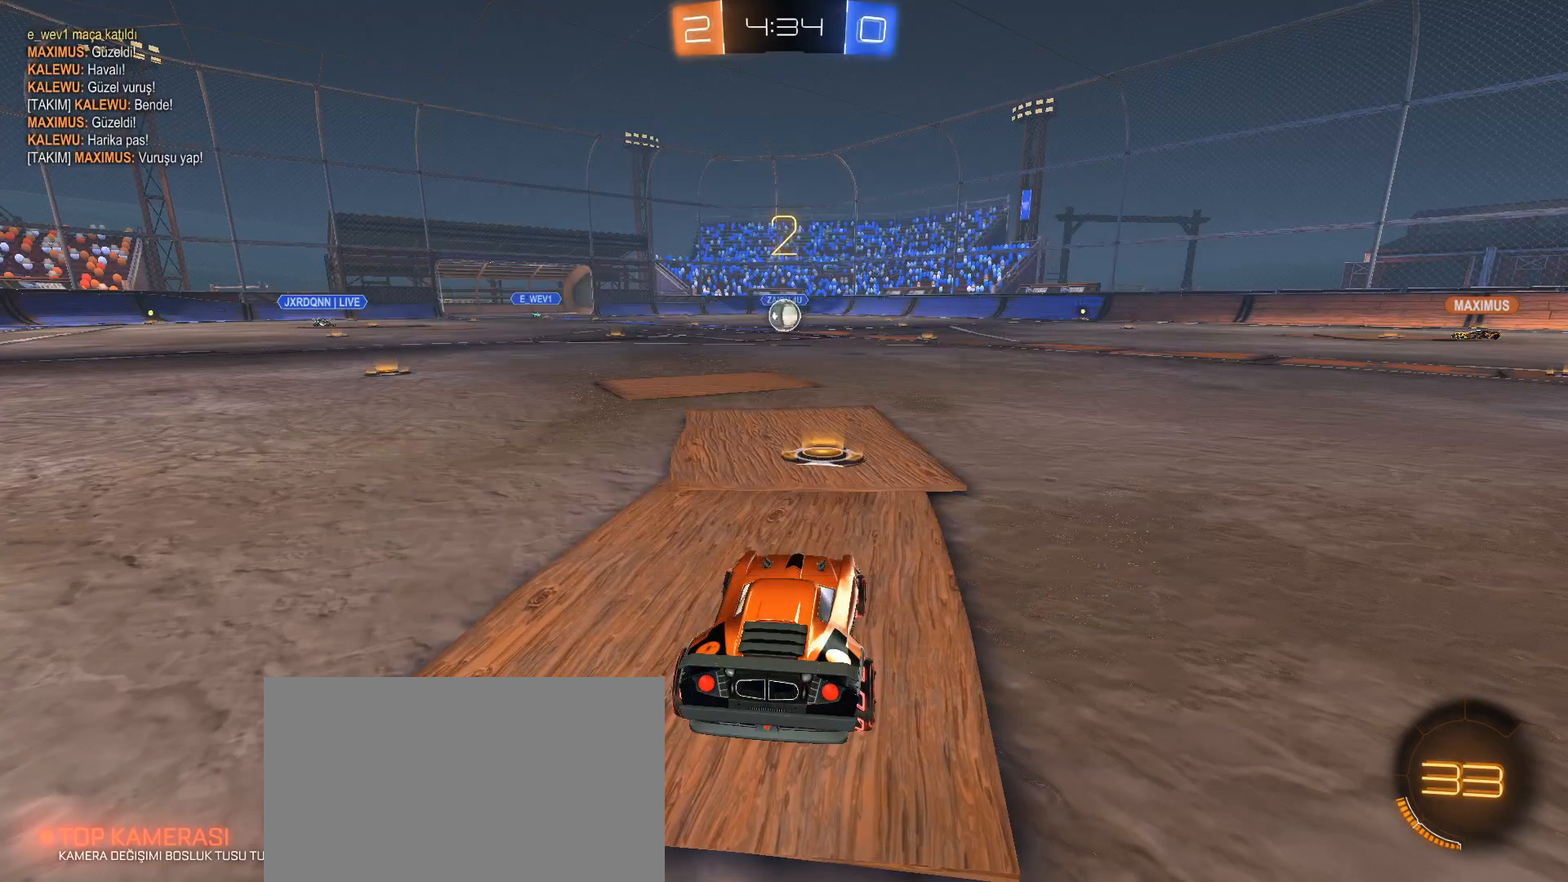
{"keys": ["w"], "mouse": ["left"], "events": []}
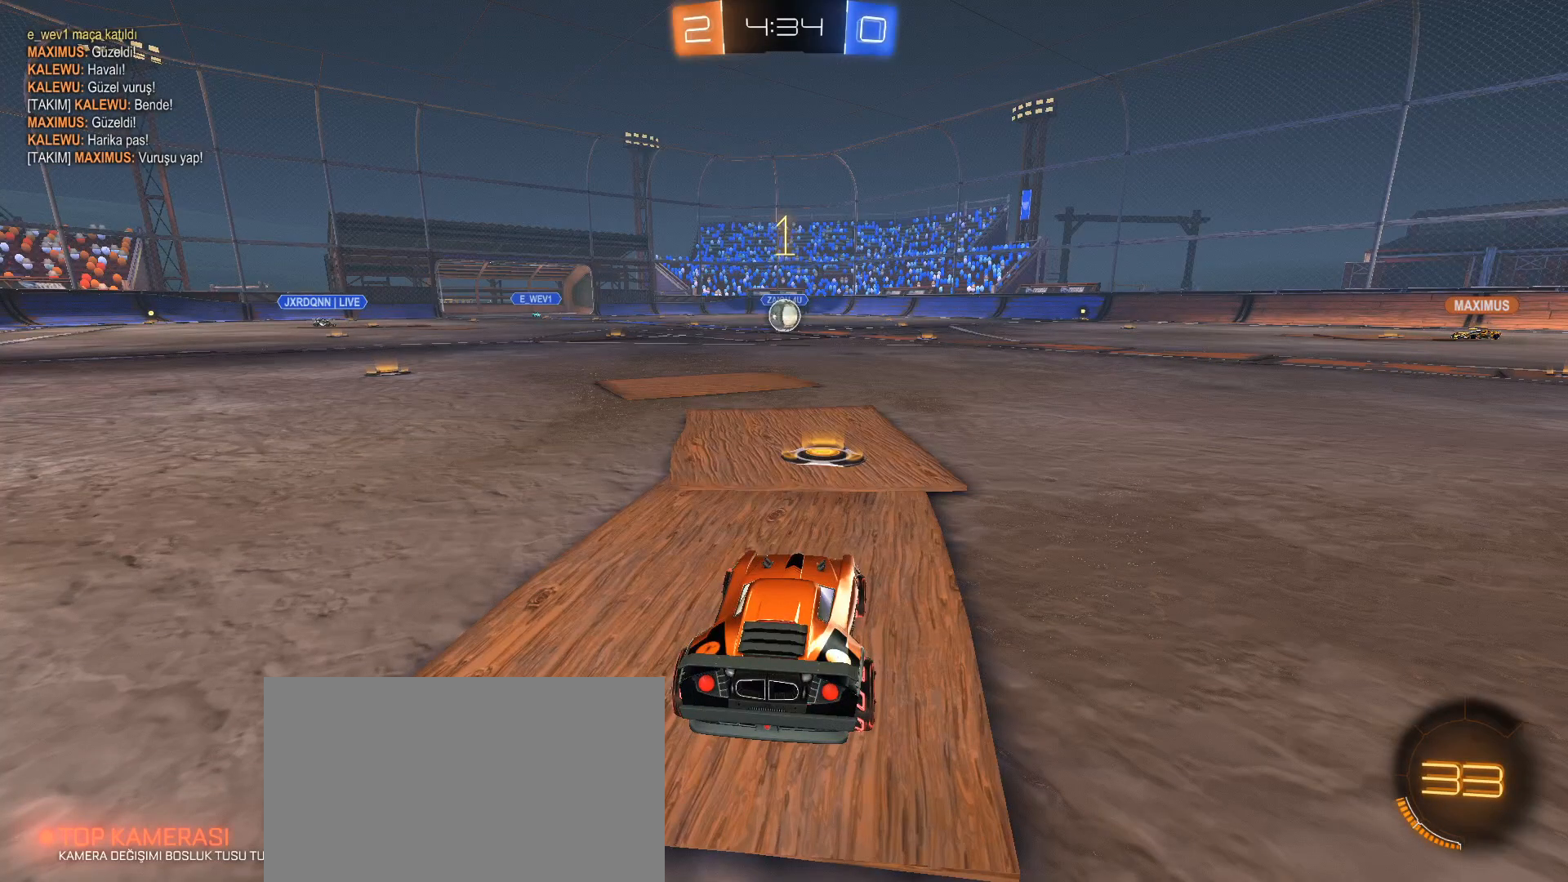
{"keys": ["w"], "mouse": ["left"], "events": []}
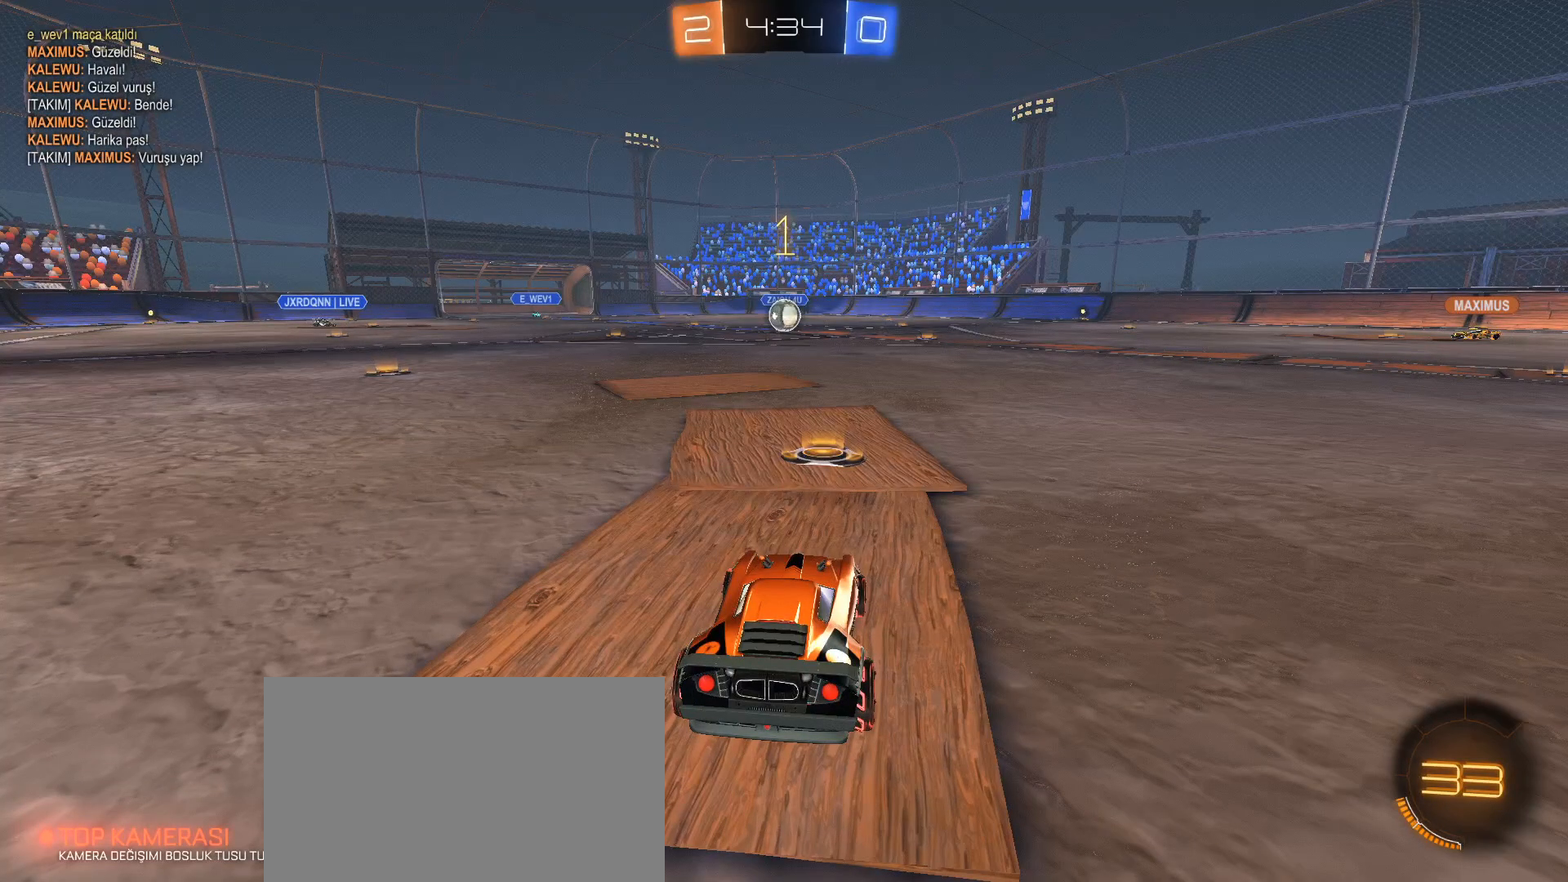
{"keys": ["w"], "mouse": ["left", "right"], "events": [[484, "mouse_right", "down"]]}
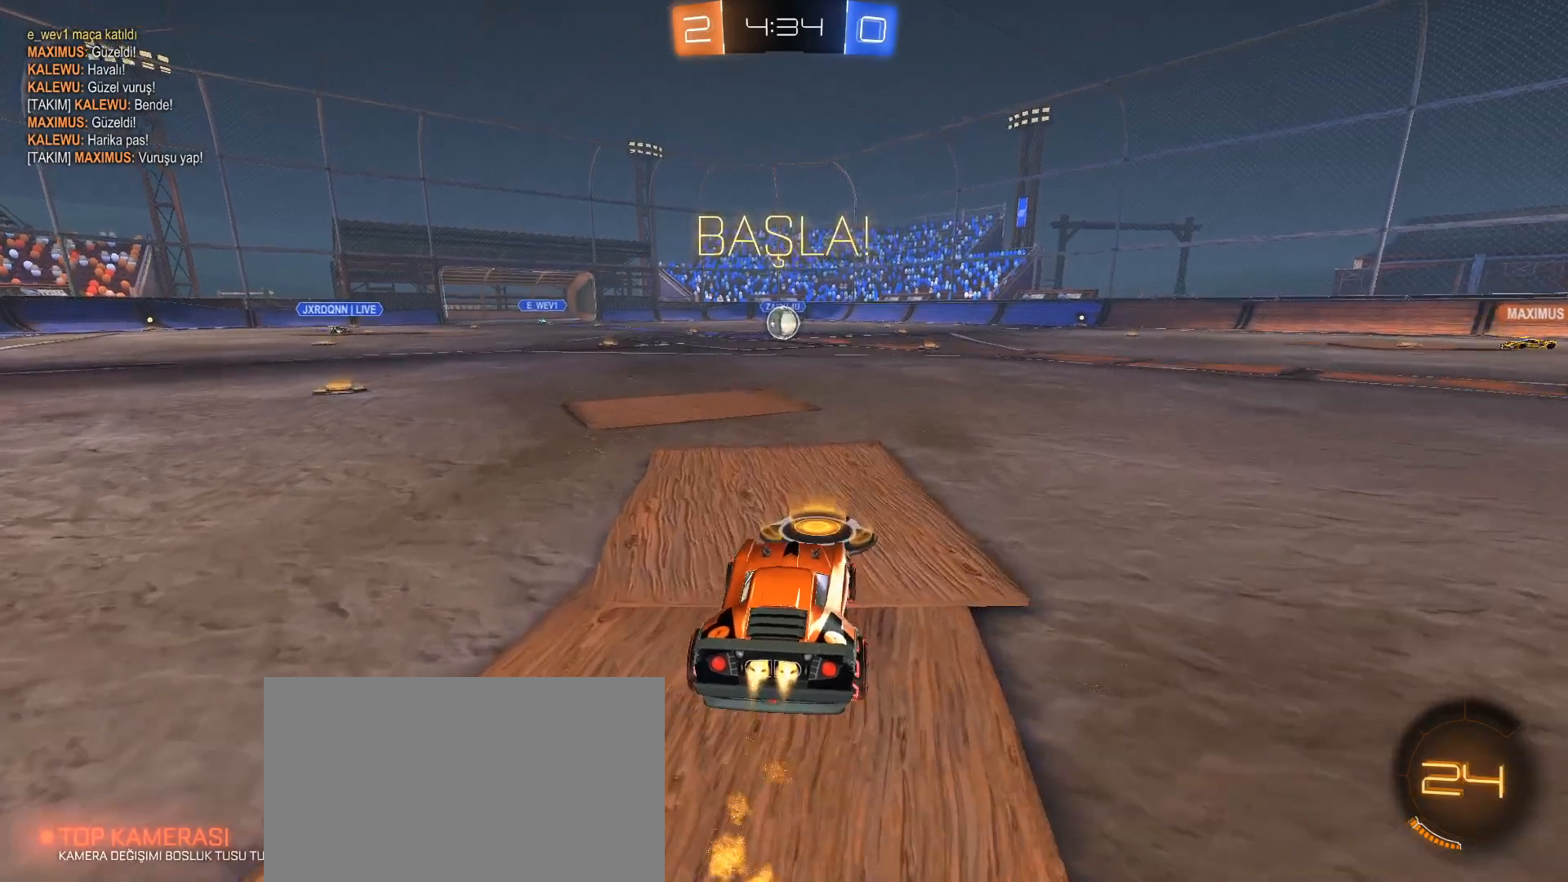
{"keys": [], "mouse": [], "events": [[17, "mouse_right", "up"], [117, "mouse_right", "down"], [267, "mouse_left", "up"], [267, "mouse_right", "up"], [450, "w", "up"]]}
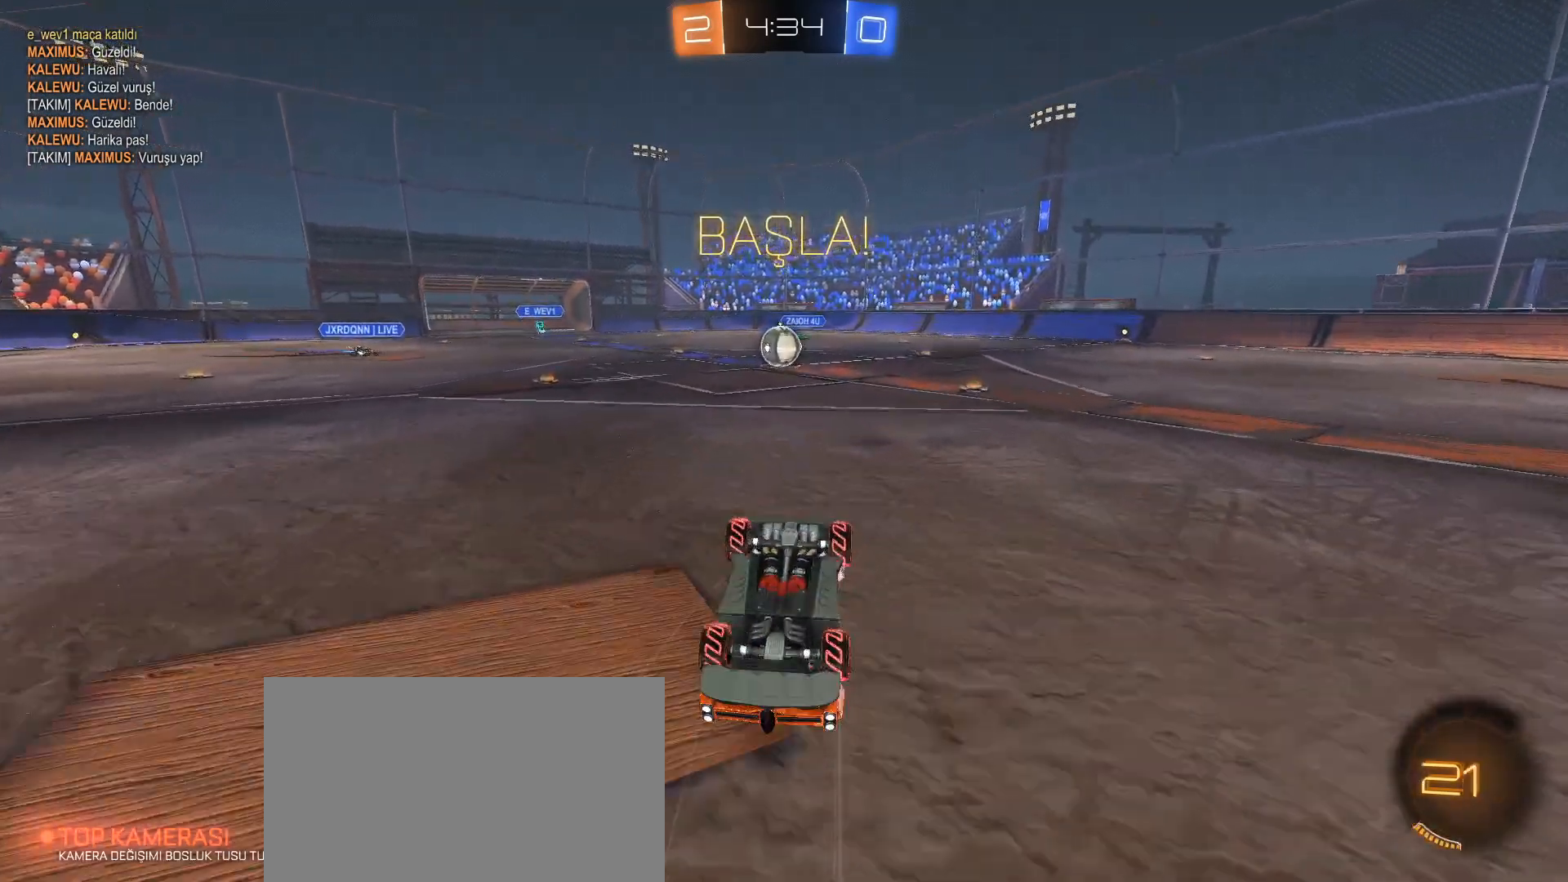
{"keys": [], "mouse": ["left"], "events": [[501, "mouse_left", "down"]]}
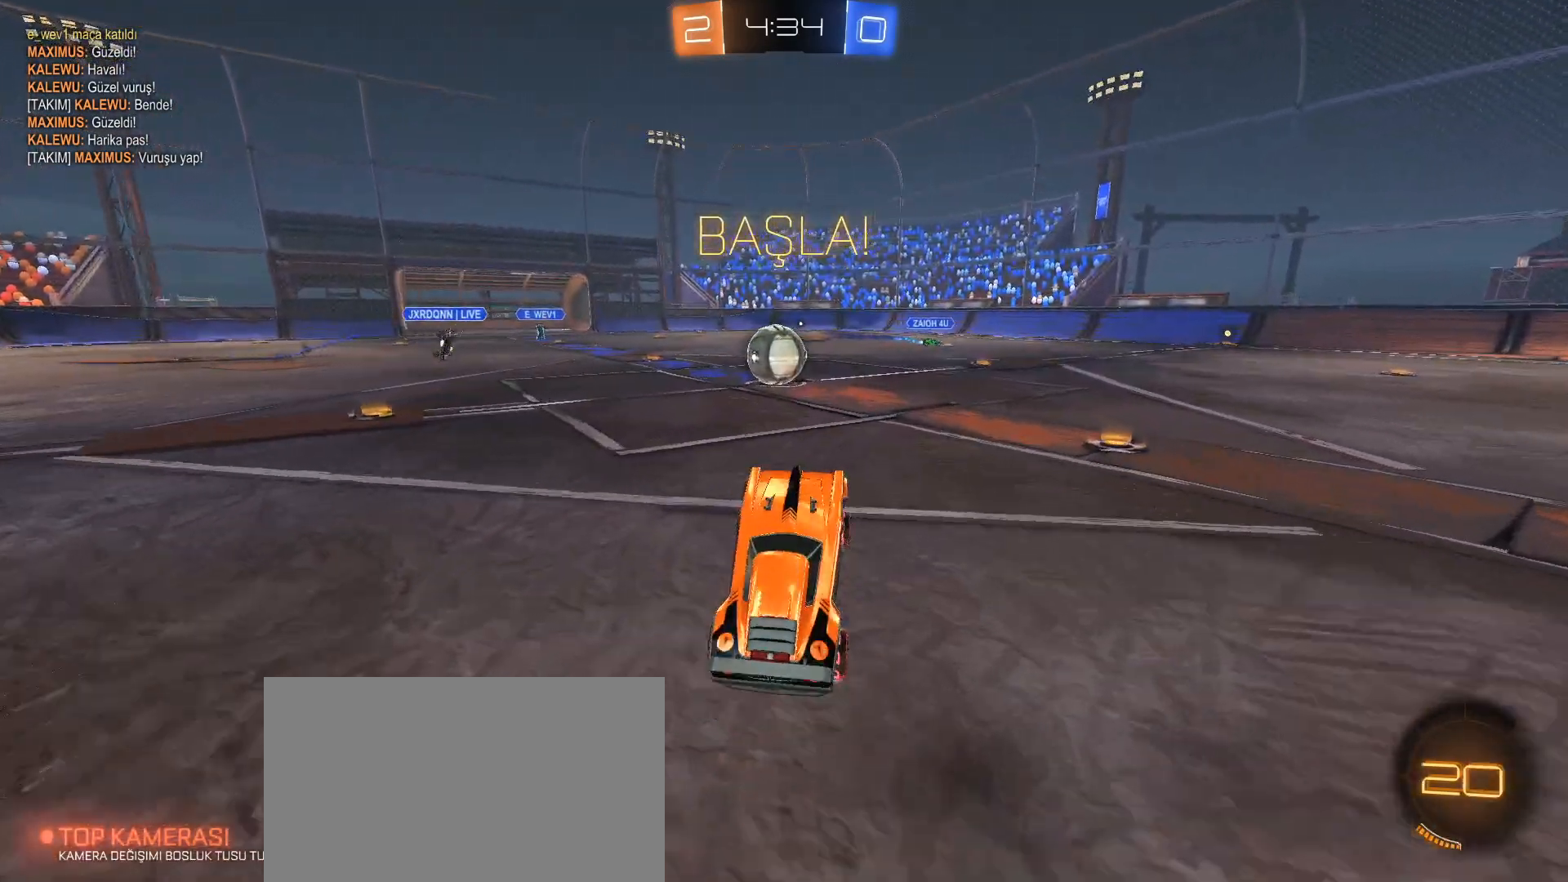
{"keys": ["w"], "mouse": ["left", "right"], "events": [[233, "w", "down"], [284, "a", "down"], [384, "mouse_right", "down"], [434, "a", "up"]]}
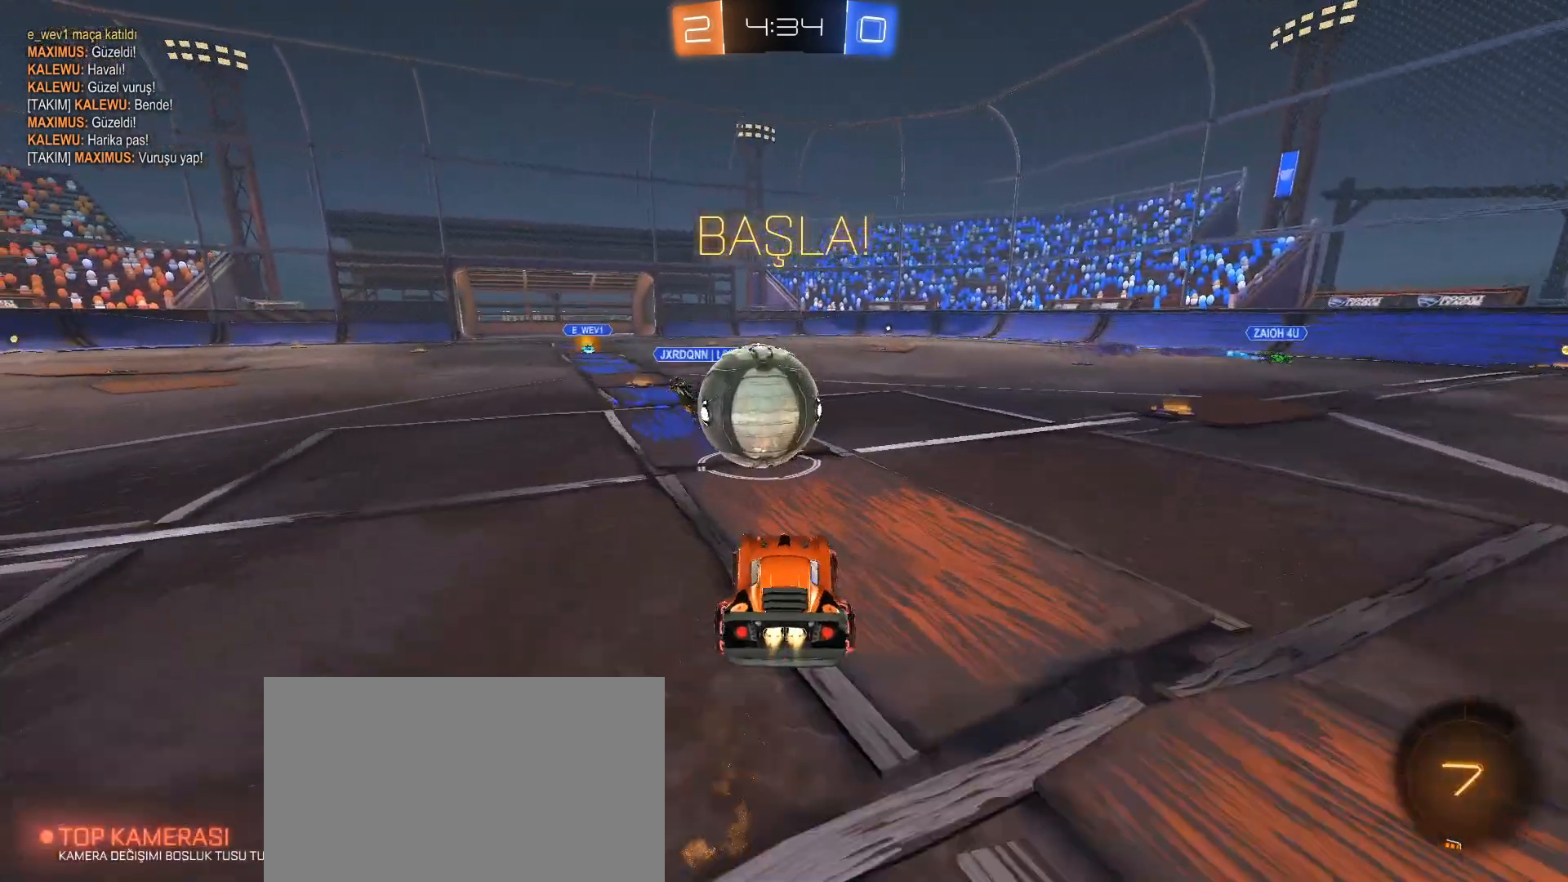
{"keys": ["w"], "mouse": ["left", "right"], "events": [[17, "mouse_right", "up"], [67, "a", "down"], [117, "mouse_right", "down"], [401, "a", "up"]]}
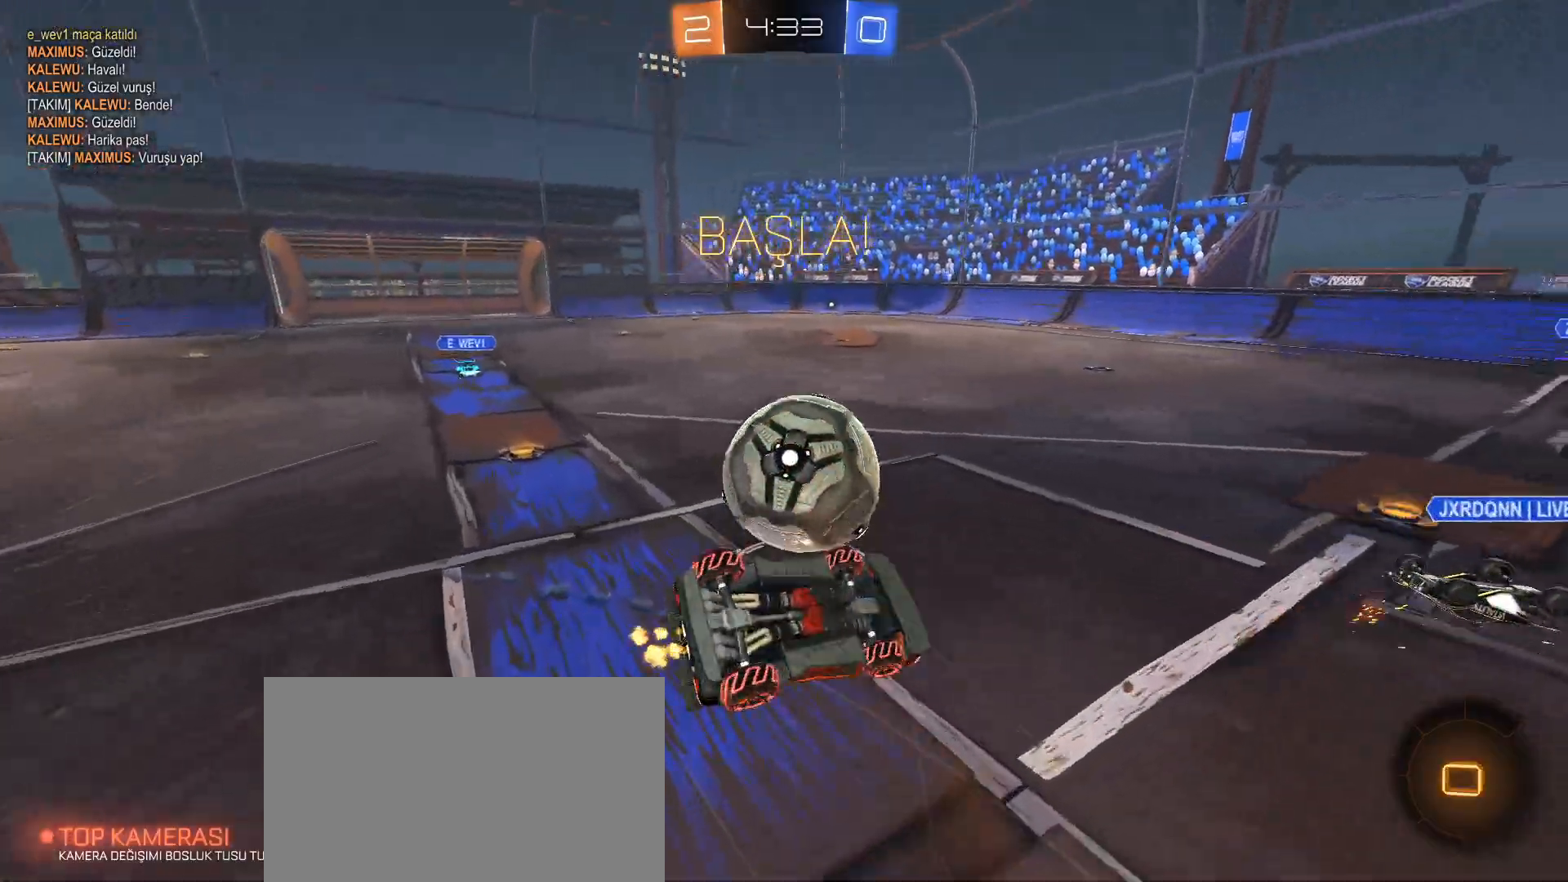
{"keys": [], "mouse": [], "events": [[17, "mouse_left", "up"], [17, "mouse_right", "up"], [50, "q", "down"], [50, "w", "up"], [284, "q", "up"]]}
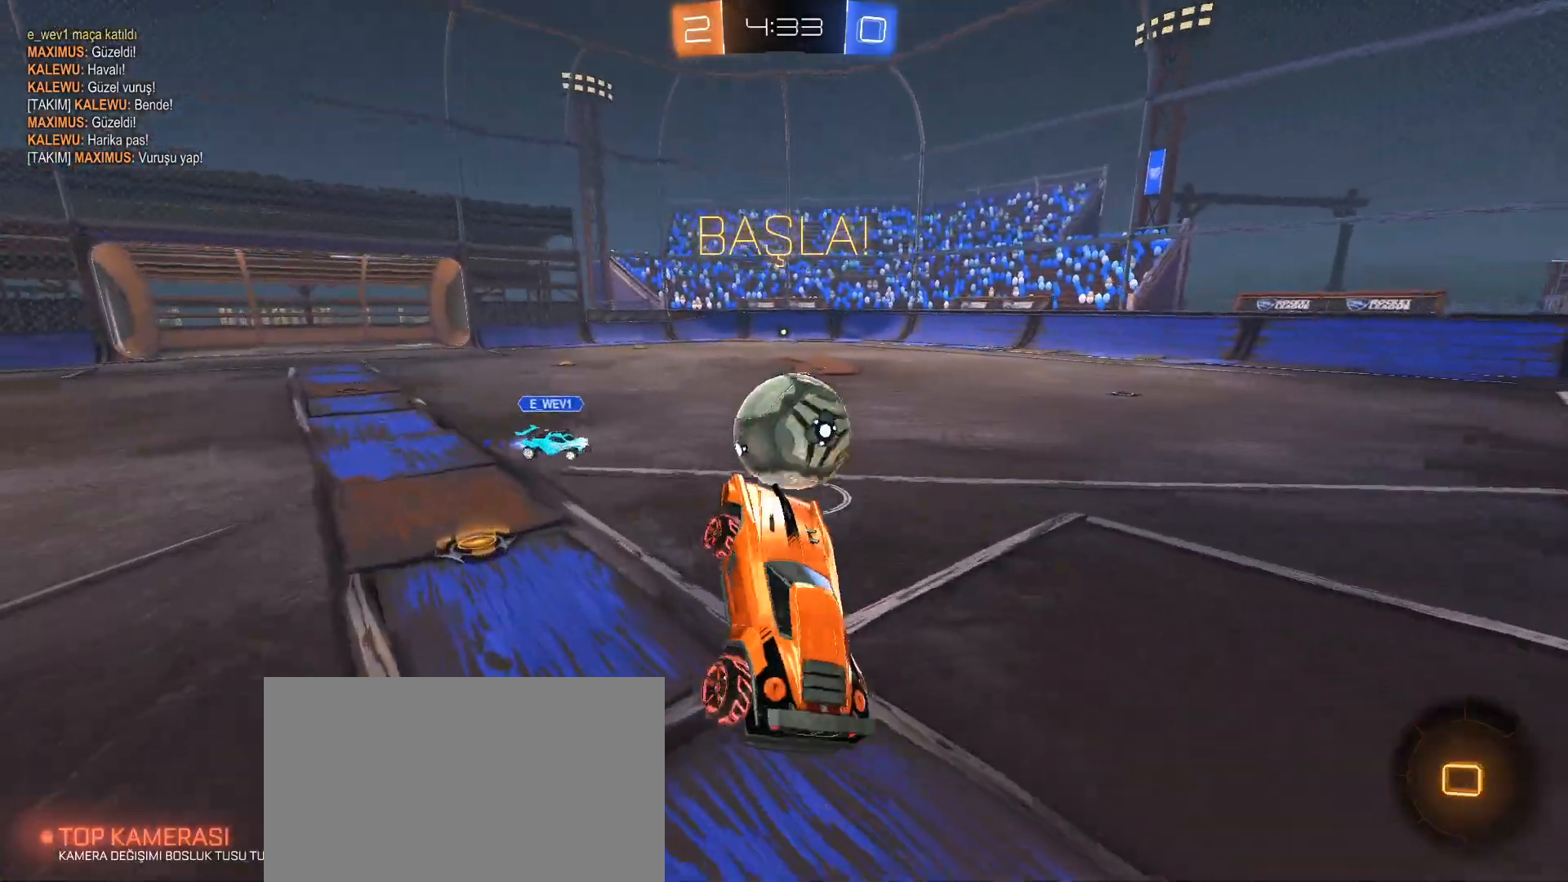
{"keys": ["a", "w"], "mouse": [], "events": [[66, "w", "down"], [167, "a", "down"]]}
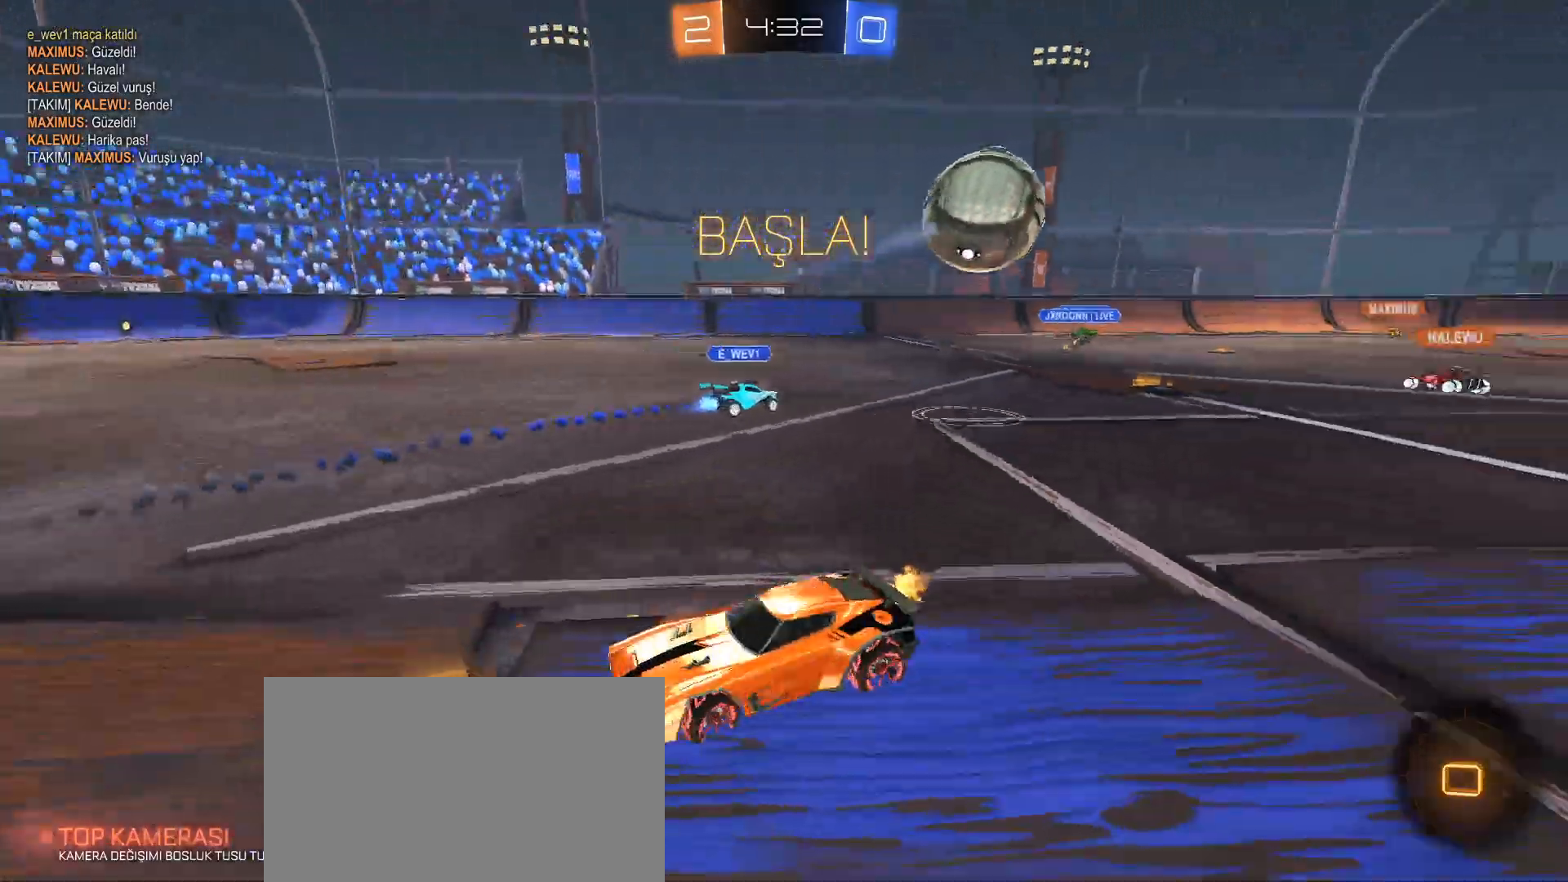
{"keys": ["a", "space", "w"], "mouse": ["left"], "events": [[317, "mouse_left", "down"], [484, "space", "down"]]}
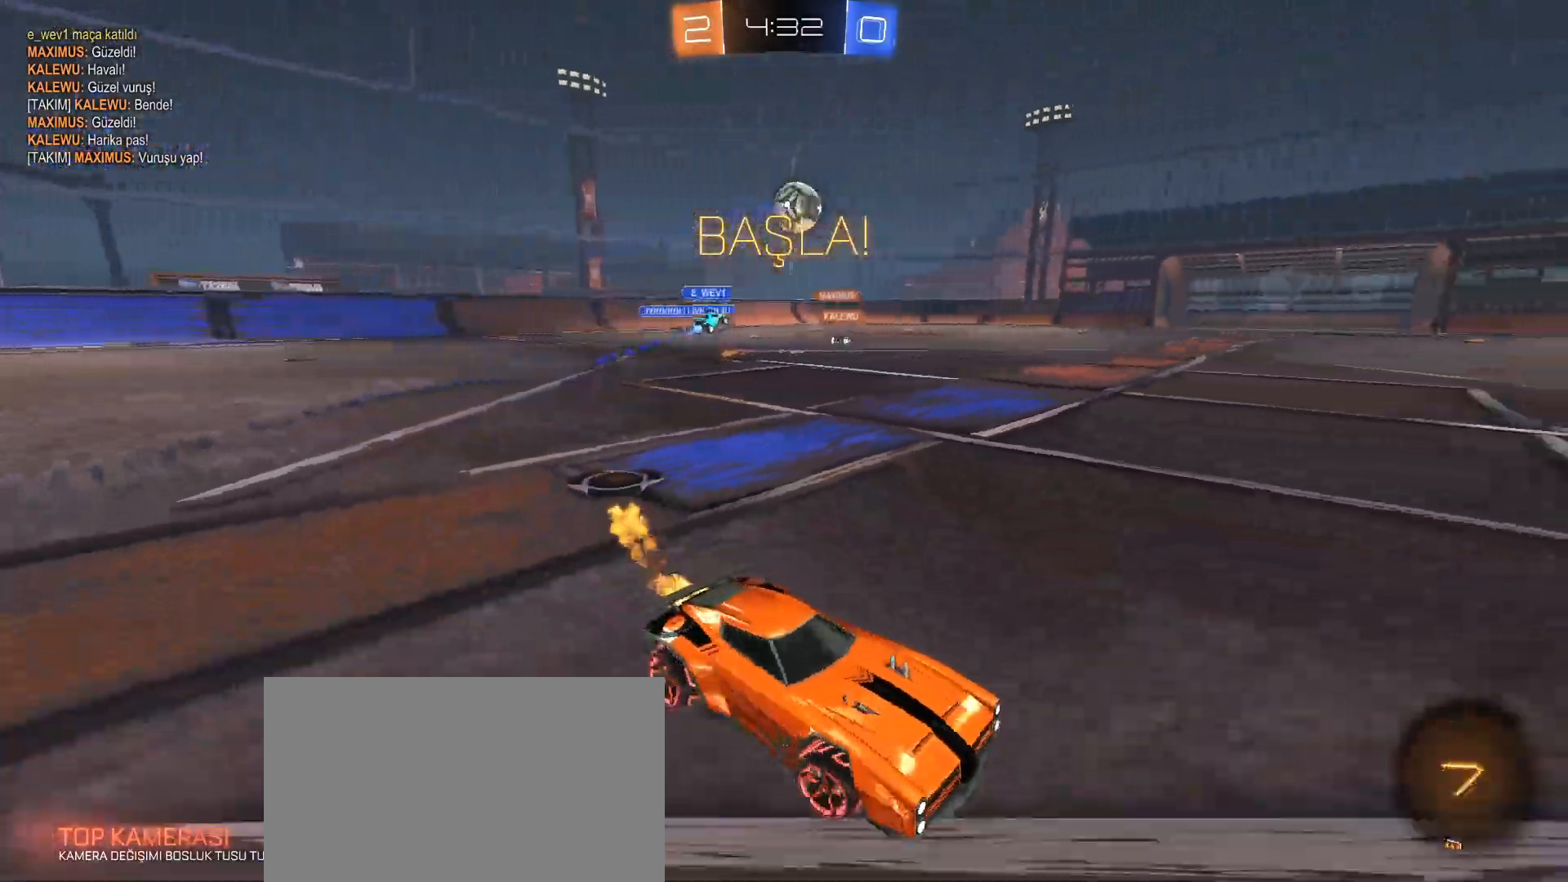
{"keys": ["w"], "mouse": [], "events": [[50, "a", "up"], [50, "space", "up"], [283, "mouse_right", "down"], [433, "mouse_right", "up"], [467, "mouse_left", "up"]]}
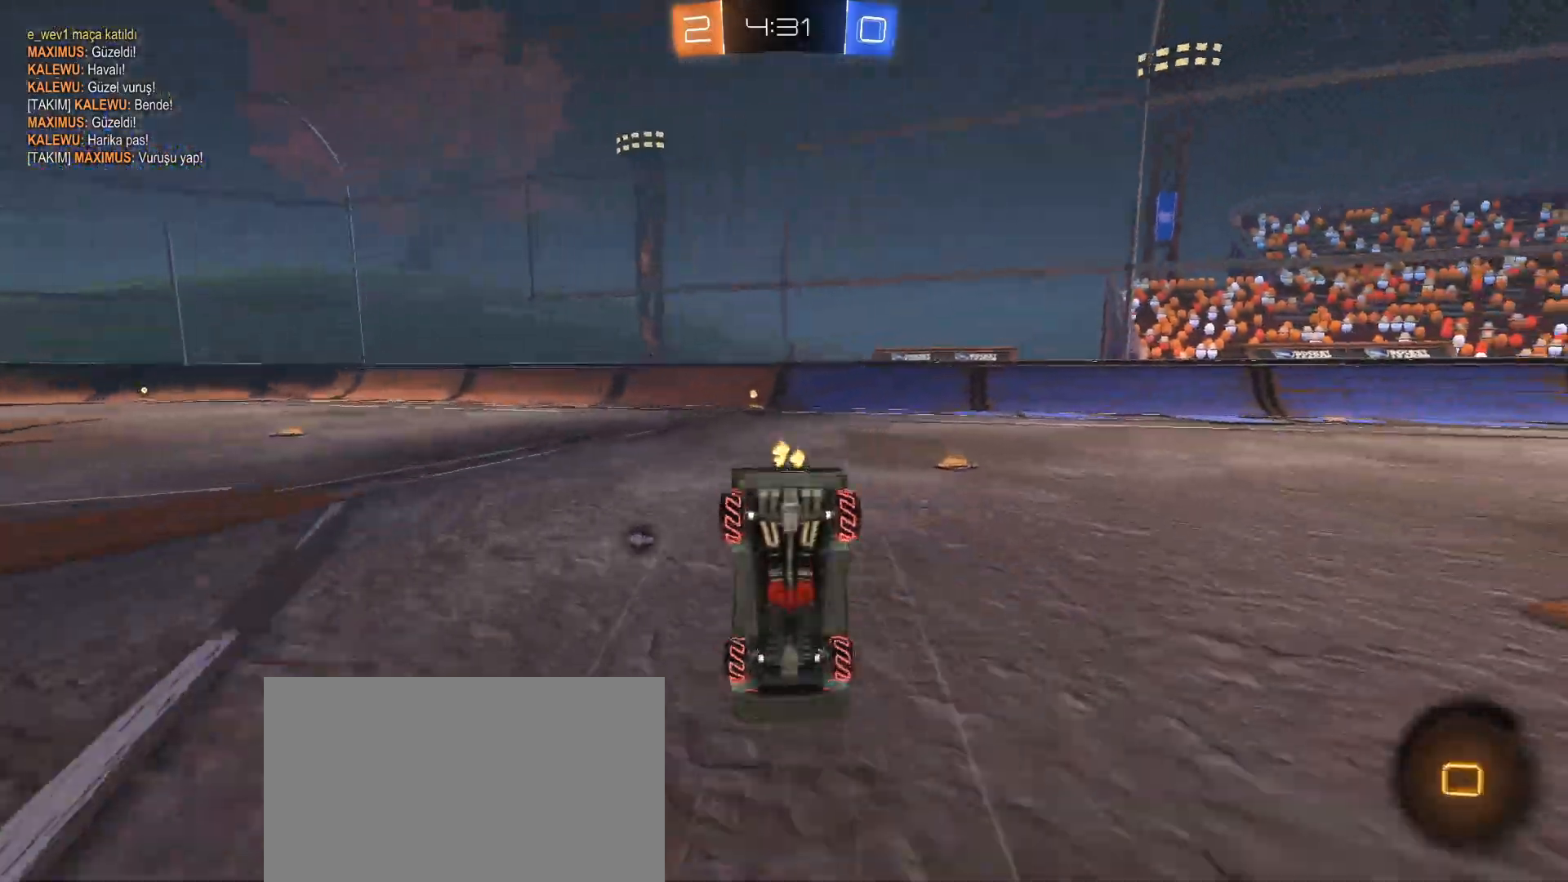
{"keys": [], "mouse": [], "events": [[117, "w", "up"], [167, "space", "down"], [250, "space", "up"]]}
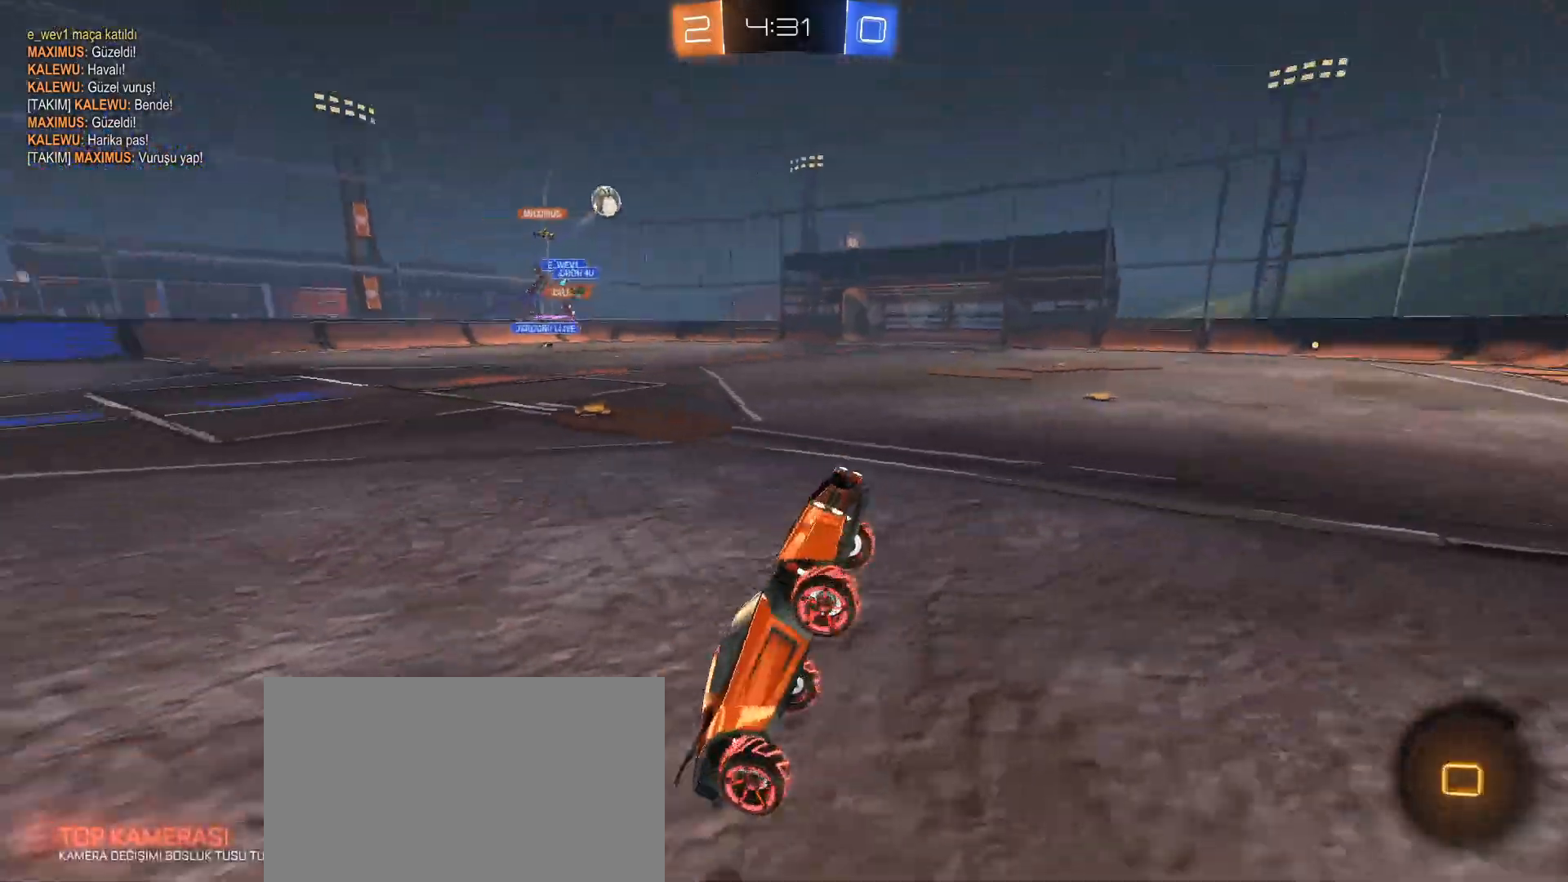
{"keys": ["w"], "mouse": ["left"], "events": [[267, "w", "down"], [417, "a", "down"], [417, "mouse_left", "down"], [450, "a", "up"]]}
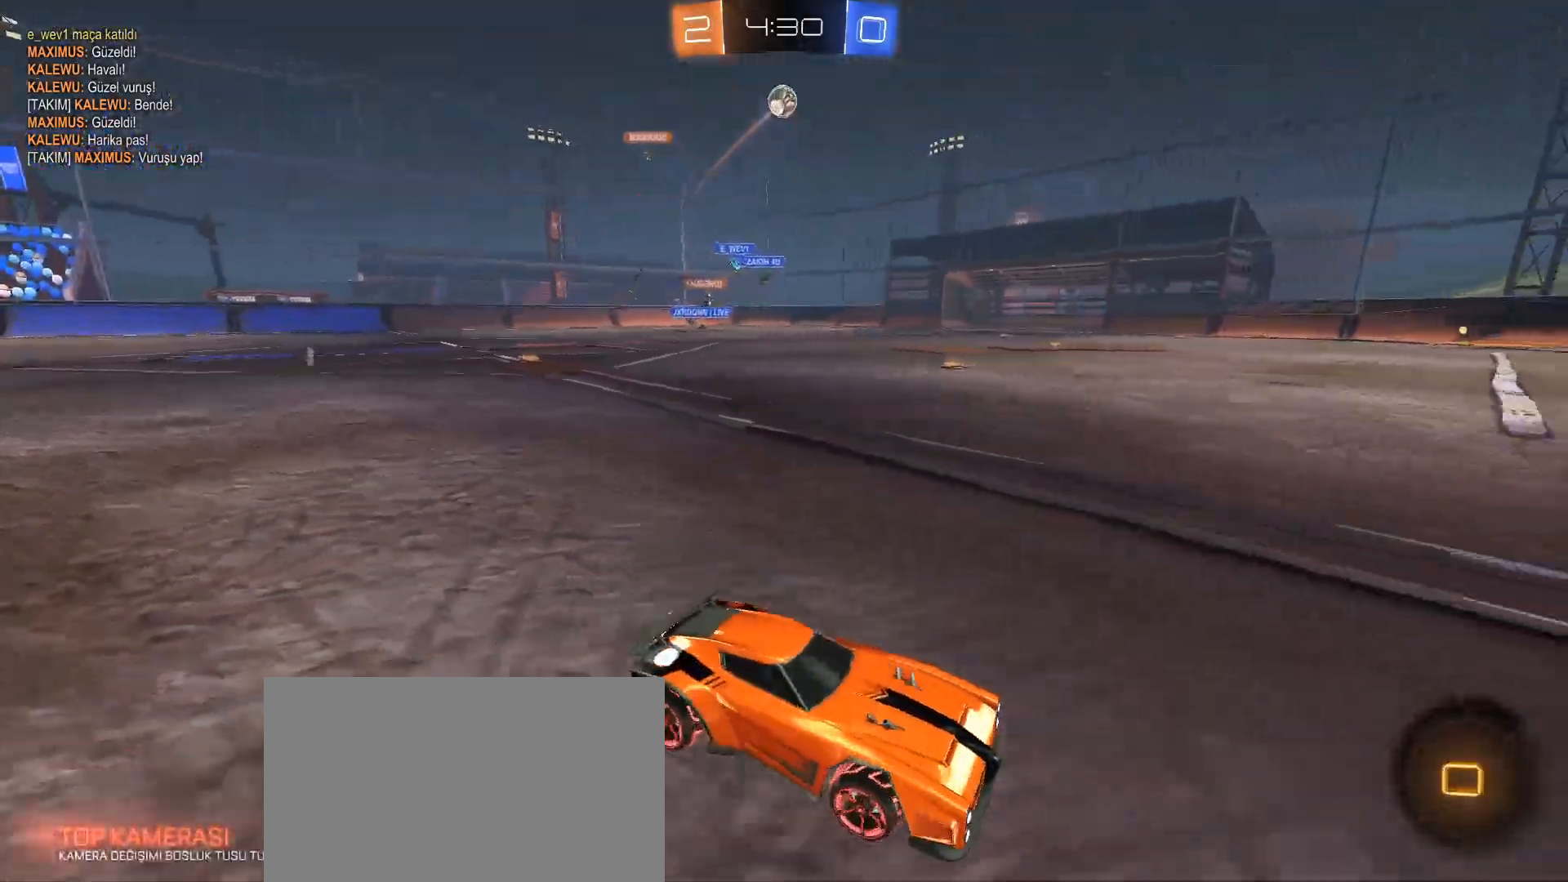
{"keys": ["a", "w"], "mouse": ["left"], "events": [[50, "mouse_left", "up"], [100, "a", "down"], [284, "a", "up"], [467, "a", "down"], [467, "mouse_left", "down"]]}
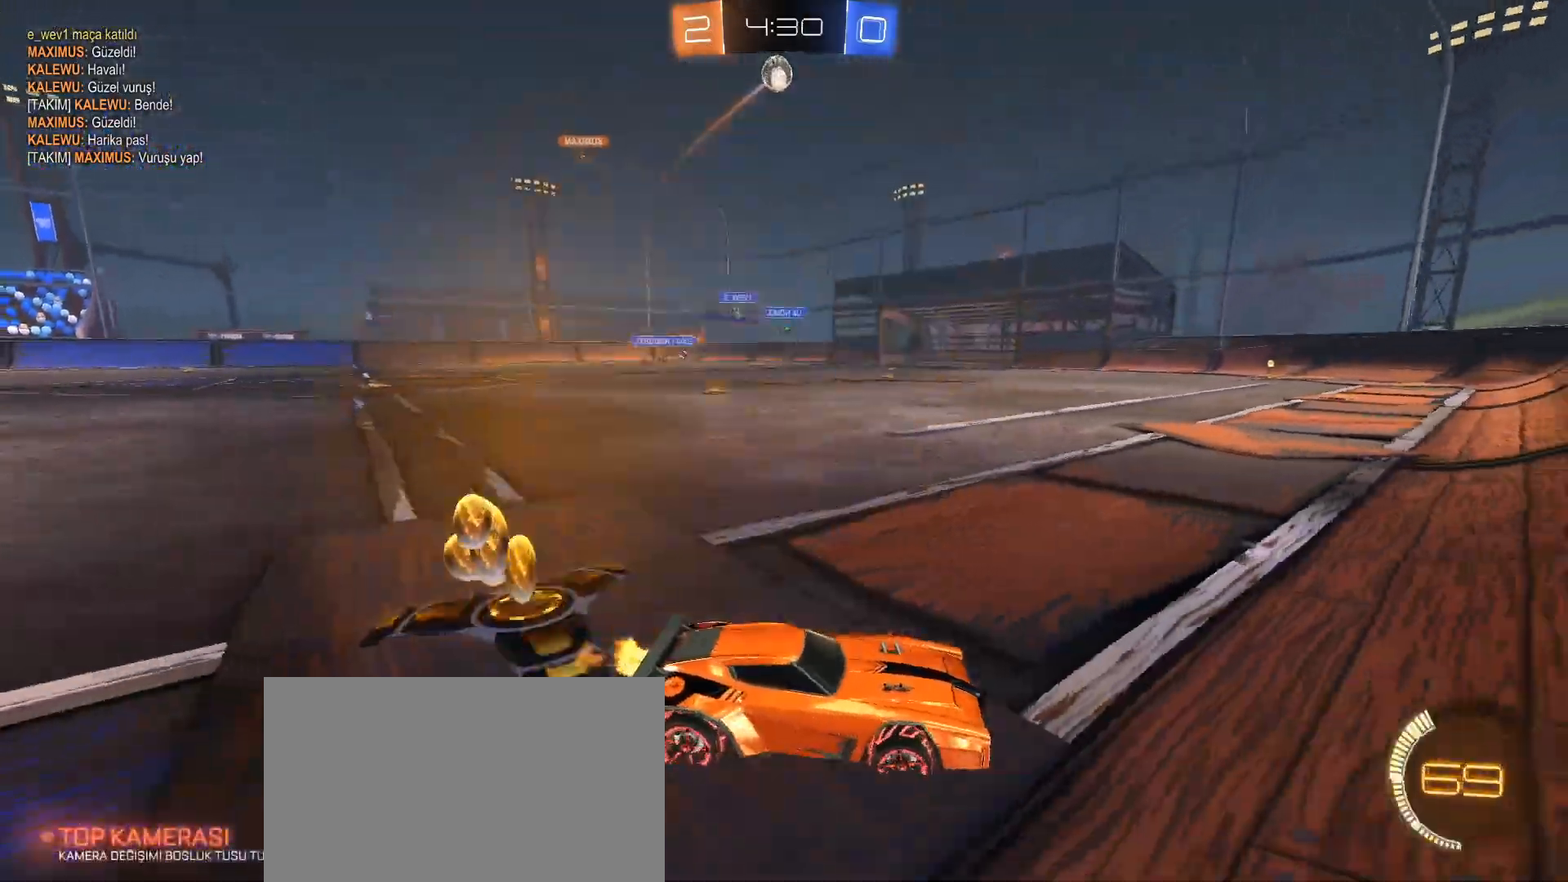
{"keys": ["w"], "mouse": [], "events": [[116, "a", "up"], [350, "mouse_left", "up"]]}
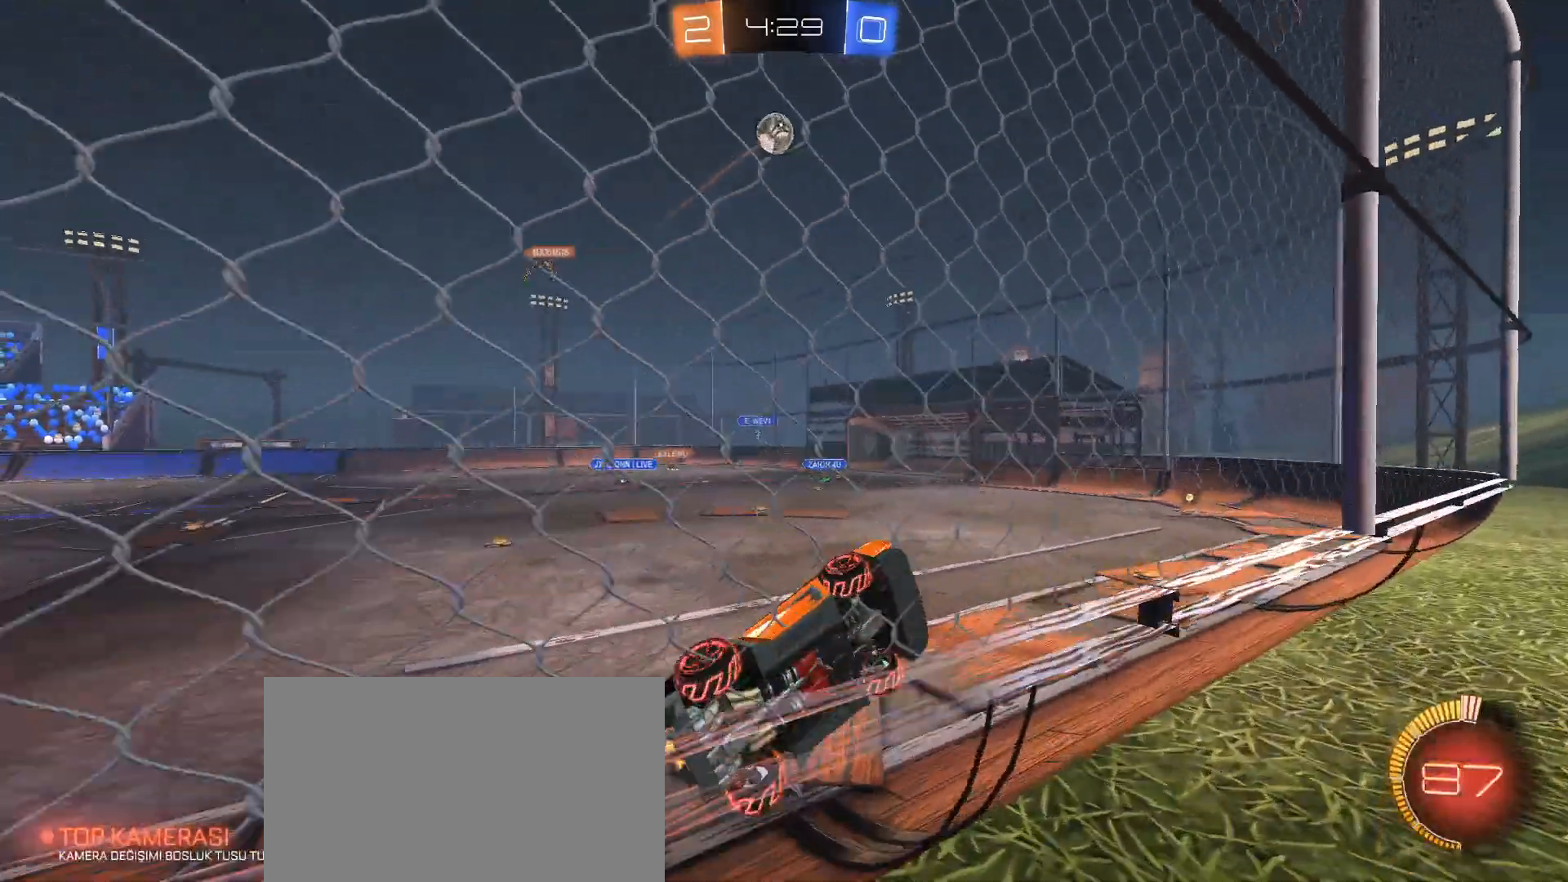
{"keys": ["w"], "mouse": [], "events": [[134, "d", "down"], [317, "d", "up"], [417, "a", "down"], [501, "a", "up"]]}
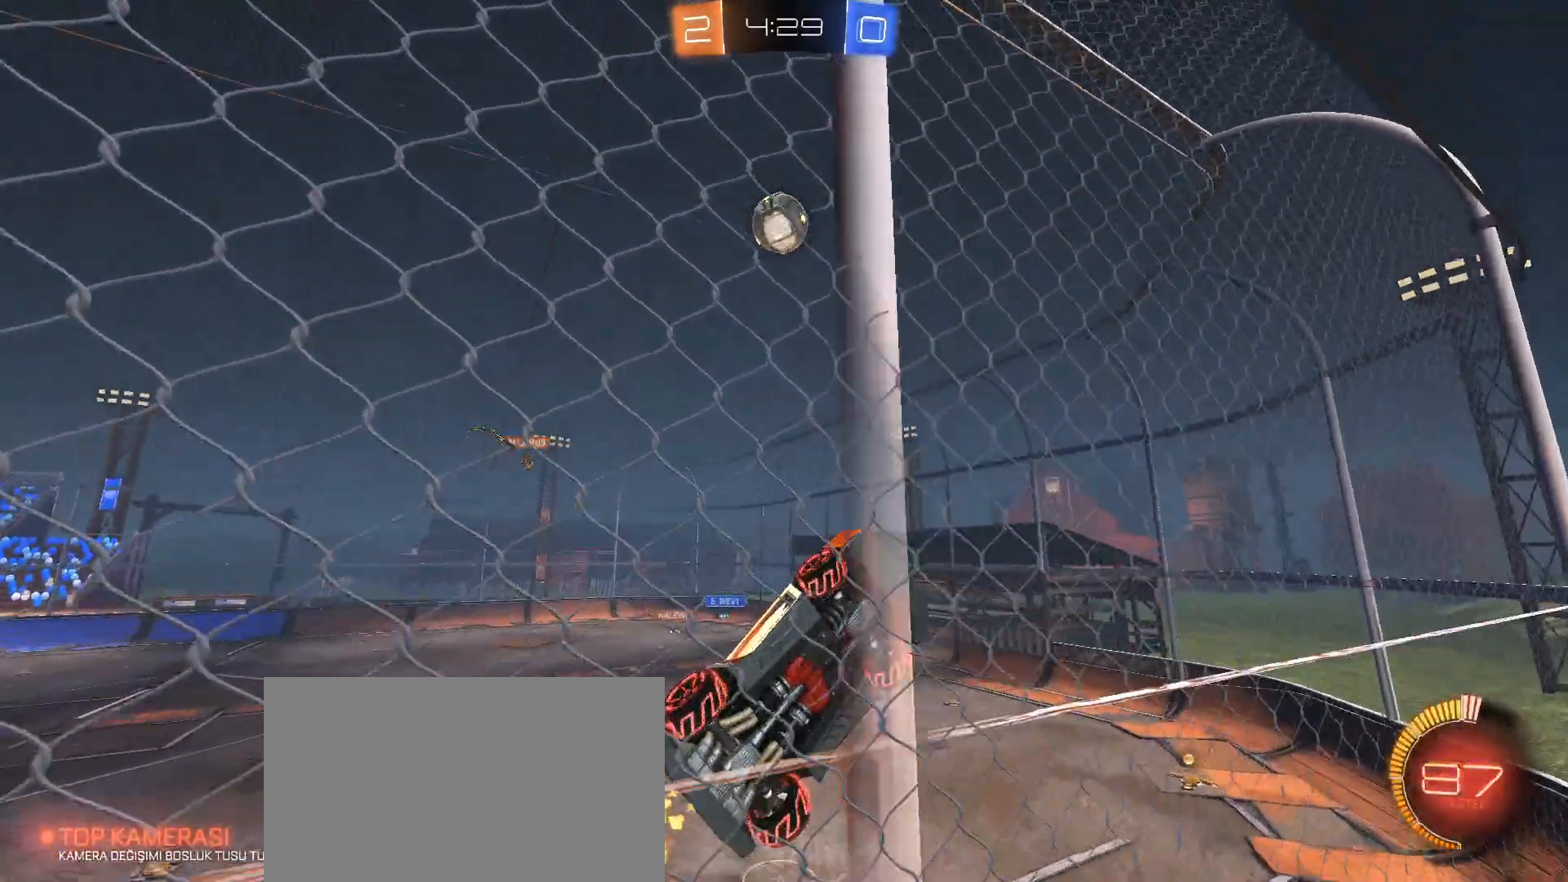
{"keys": ["w"], "mouse": ["left"], "events": [[333, "mouse_left", "down"]]}
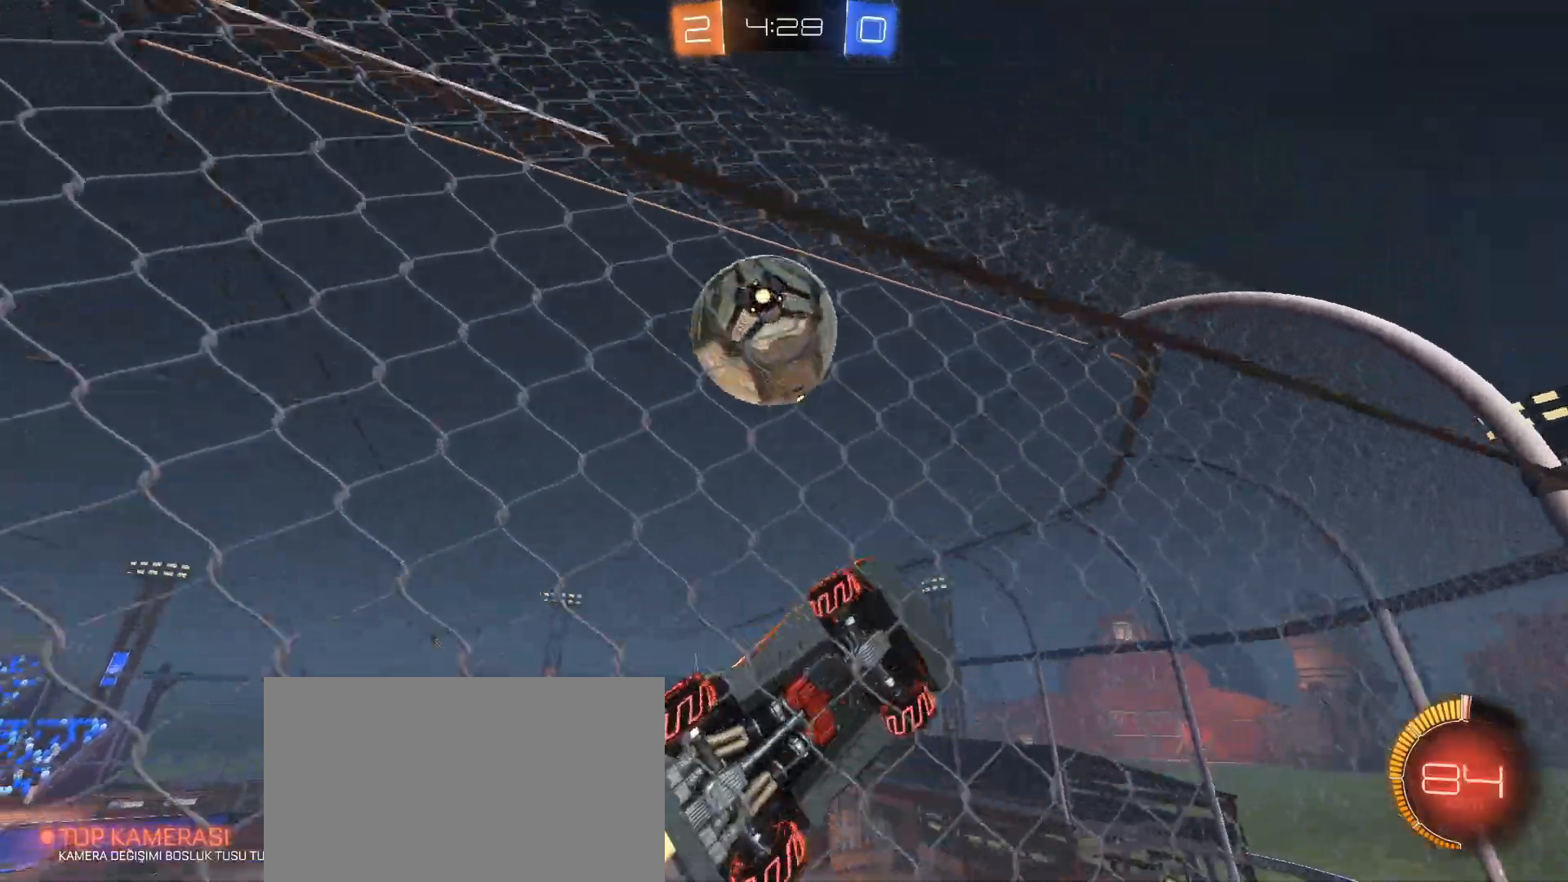
{"keys": ["a", "w"], "mouse": [], "events": [[117, "d", "down"], [200, "mouse_left", "up"], [401, "a", "down"], [401, "d", "up"]]}
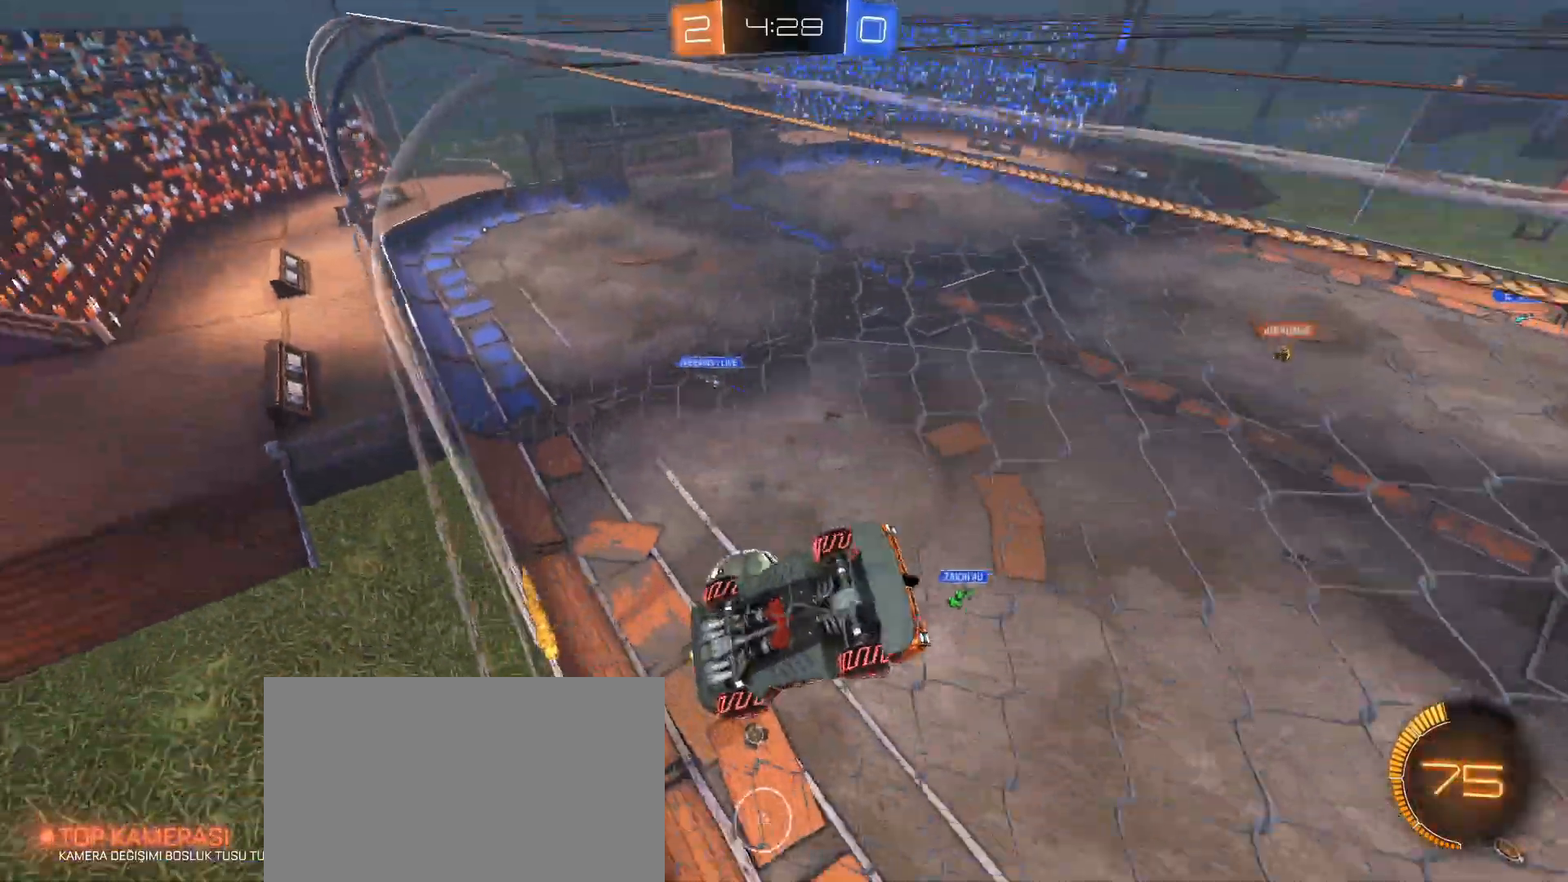
{"keys": ["w"], "mouse": [], "events": [[450, "a", "up"]]}
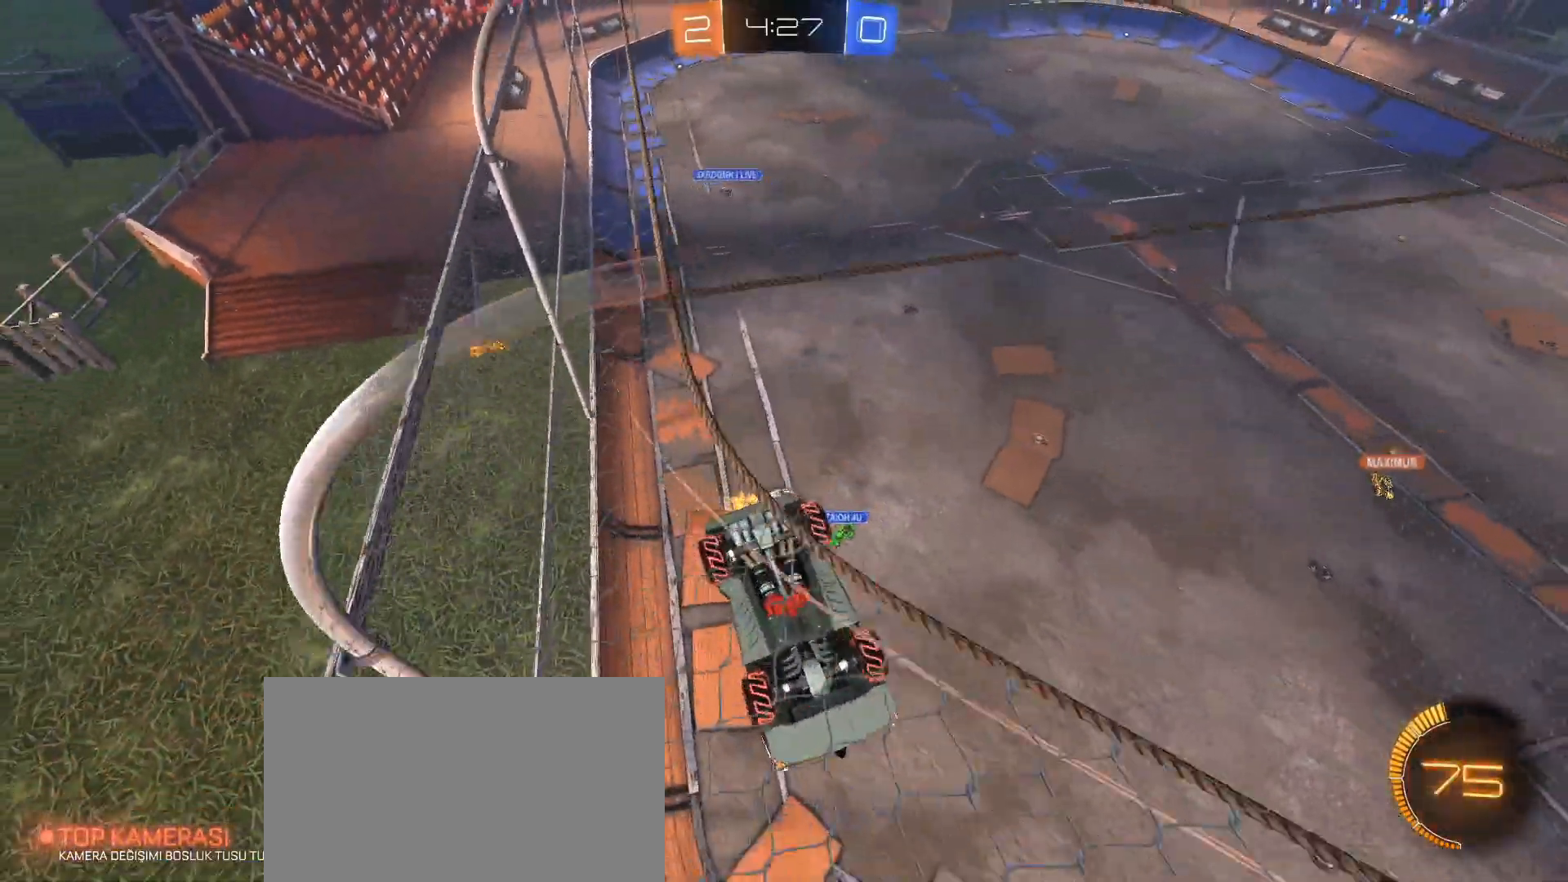
{"keys": ["d", "w"], "mouse": [], "events": [[384, "d", "down"]]}
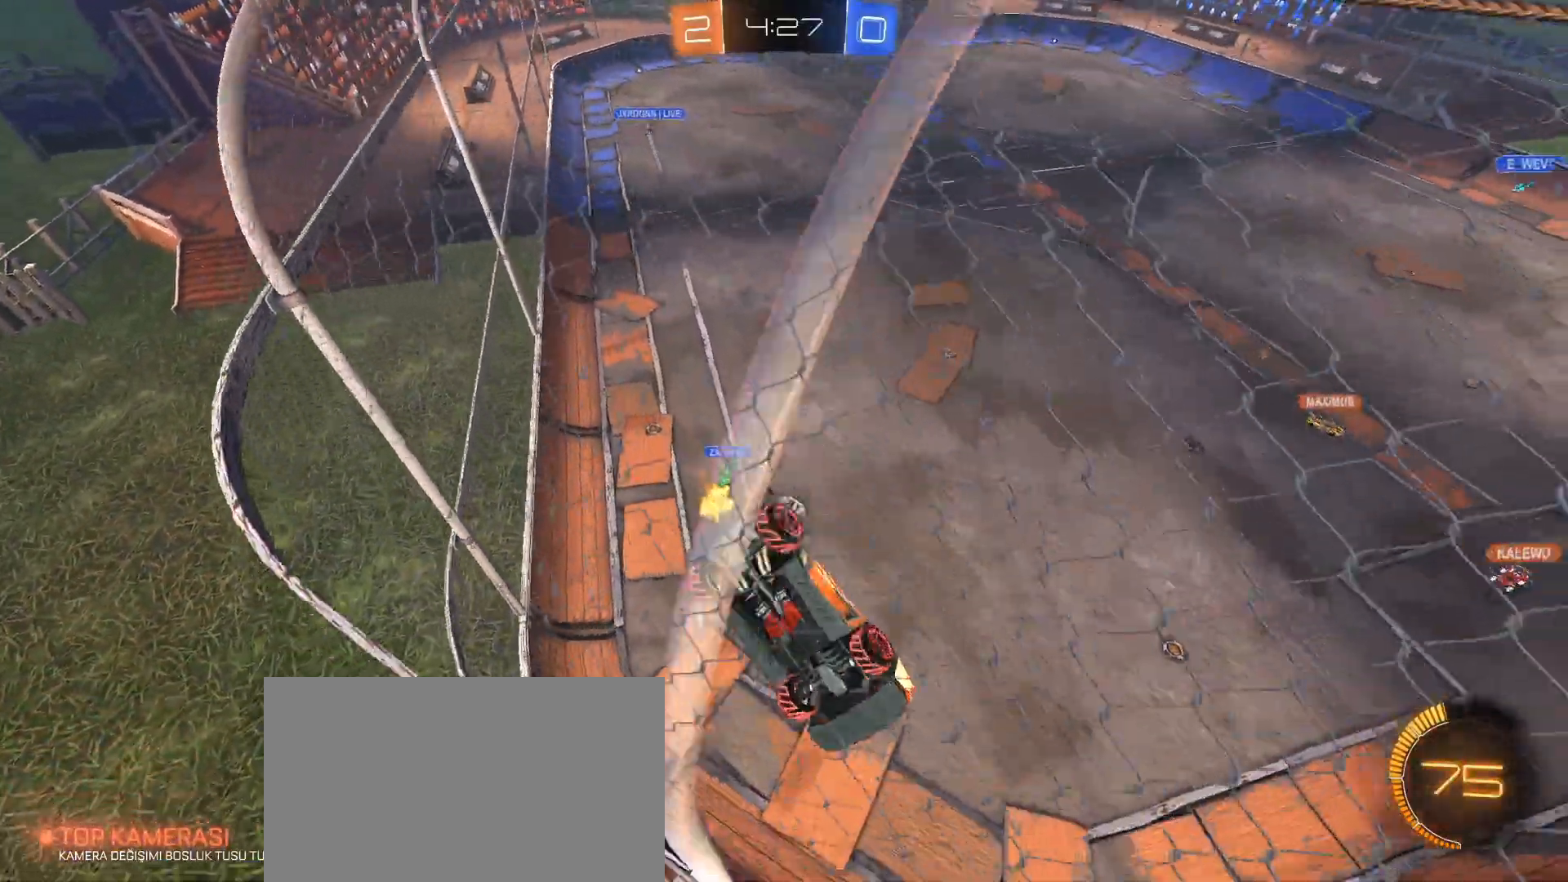
{"keys": ["a", "w"], "mouse": [], "events": [[66, "d", "up"], [250, "a", "down"]]}